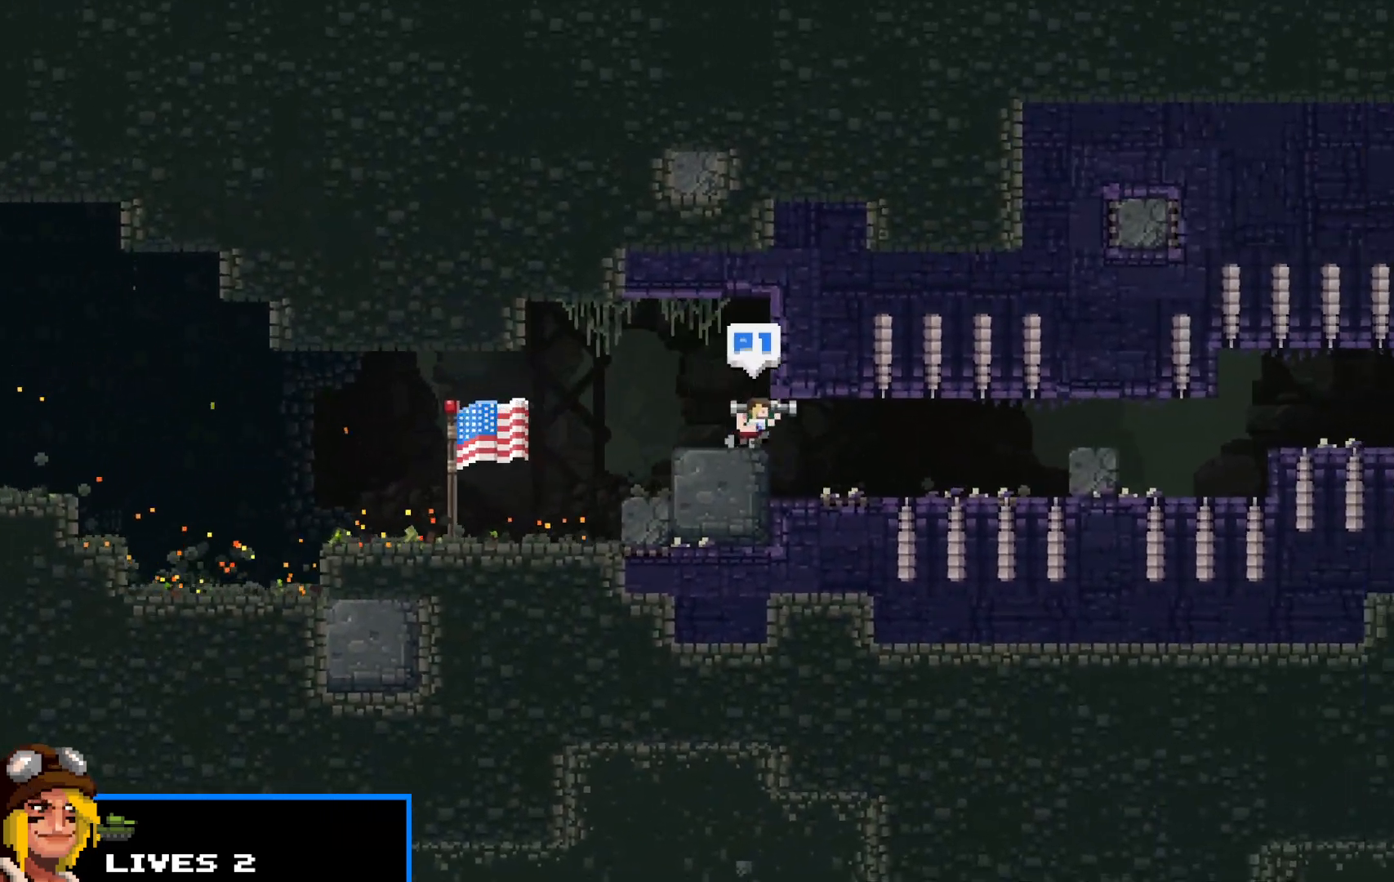
Gameplay with keyboard; each line is a JSON object with the keys held at the frame after it. "events" lists presses ("down") and releases ("up") of "c", "d", "down", "e", "escape", "f", "left", "q", "r", "right", "s", "shift", "up", "v", "w", "x" and "z" between this image and that frame as [ms after this image, input, new state], when the widget could be followed in between. No other keys are recorded. Mouse input is not recorded.
{"keys": ["right", "shift"], "events": []}
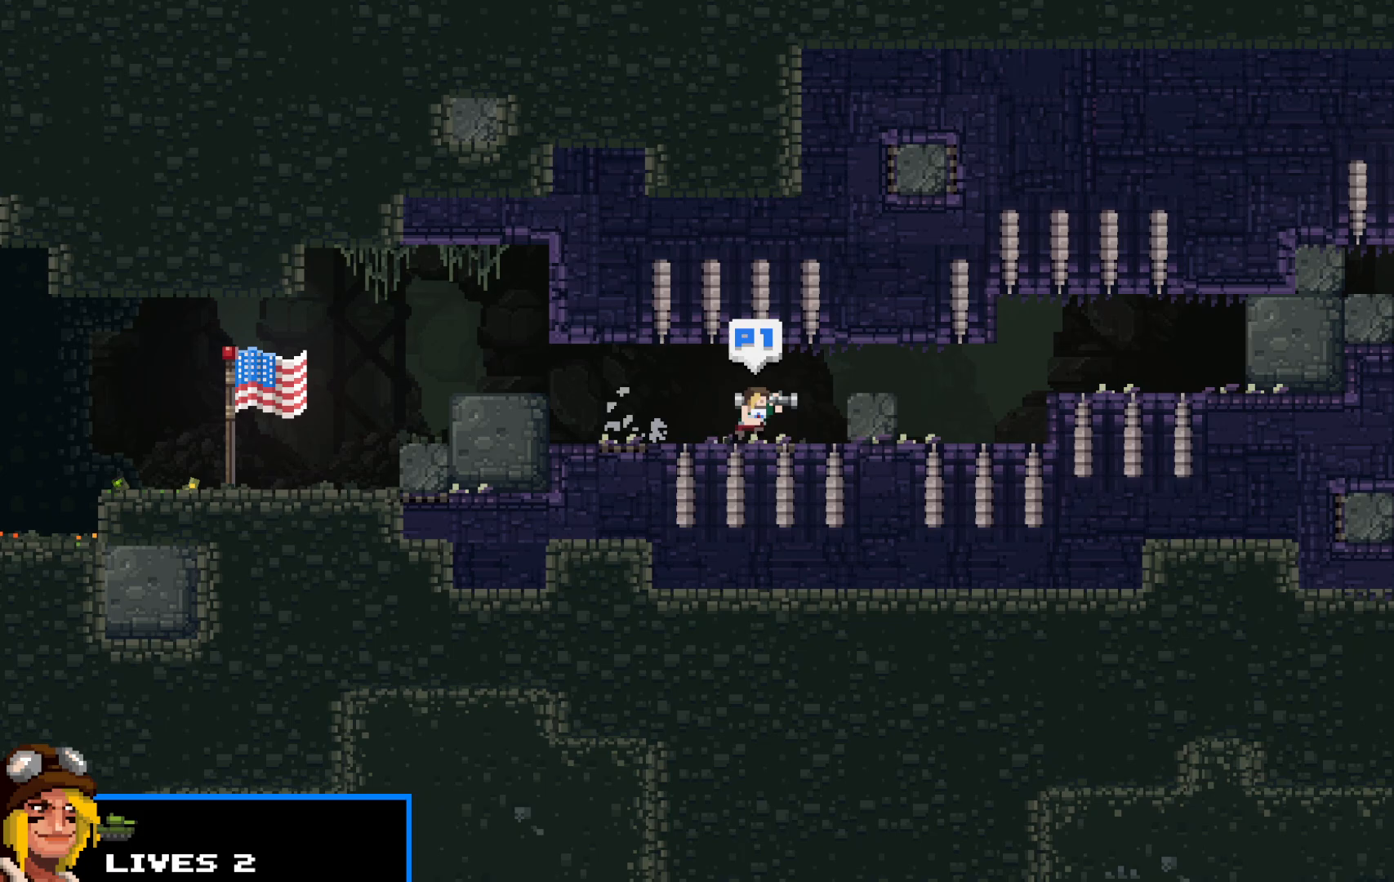
{"keys": ["right", "shift"], "events": [[50, "up", "down"], [183, "up", "up"]]}
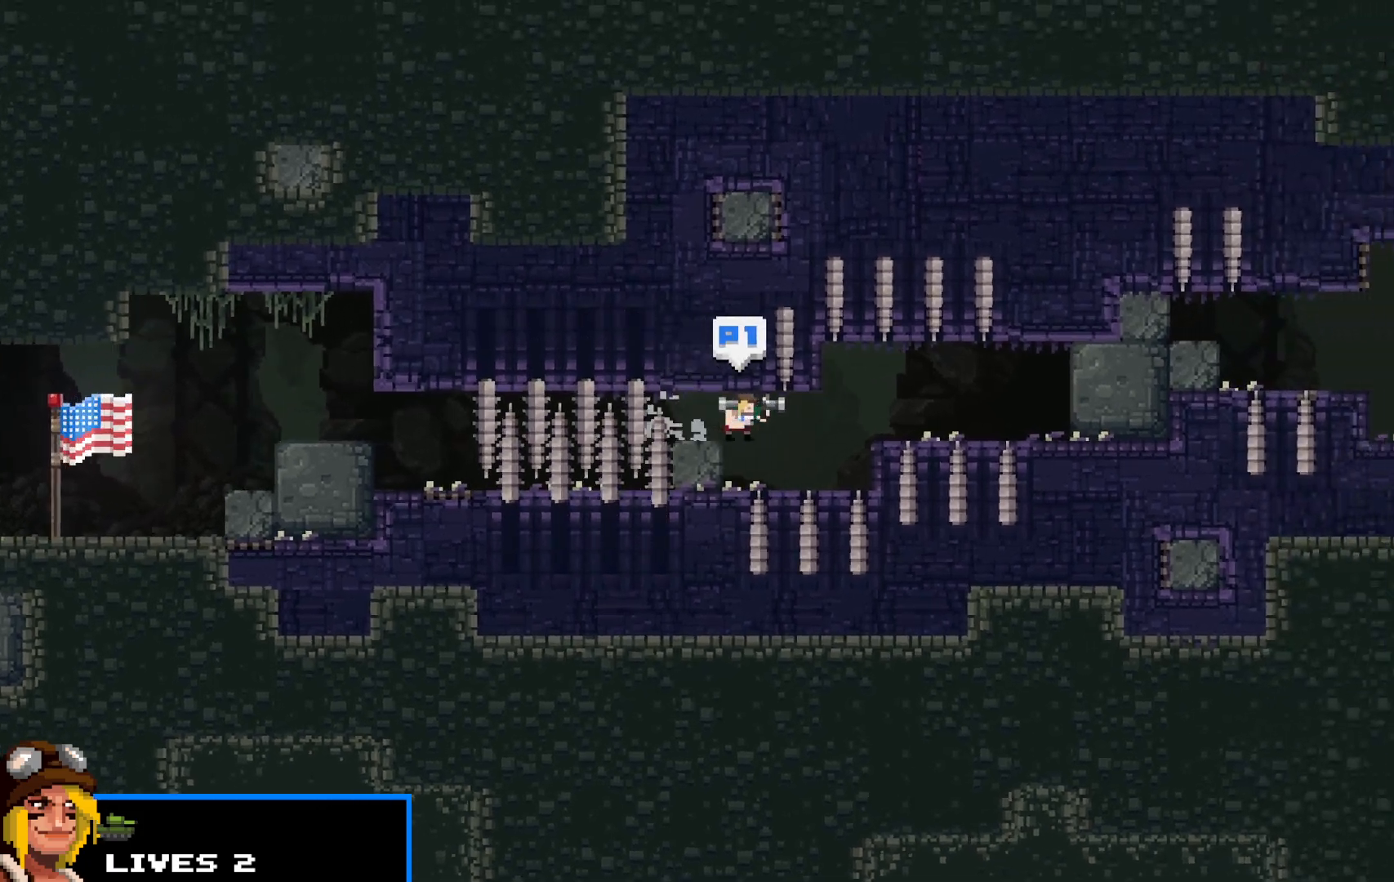
{"keys": ["right", "shift"], "events": [[150, "up", "down"], [283, "up", "up"], [383, "z", "down"], [433, "z", "up"]]}
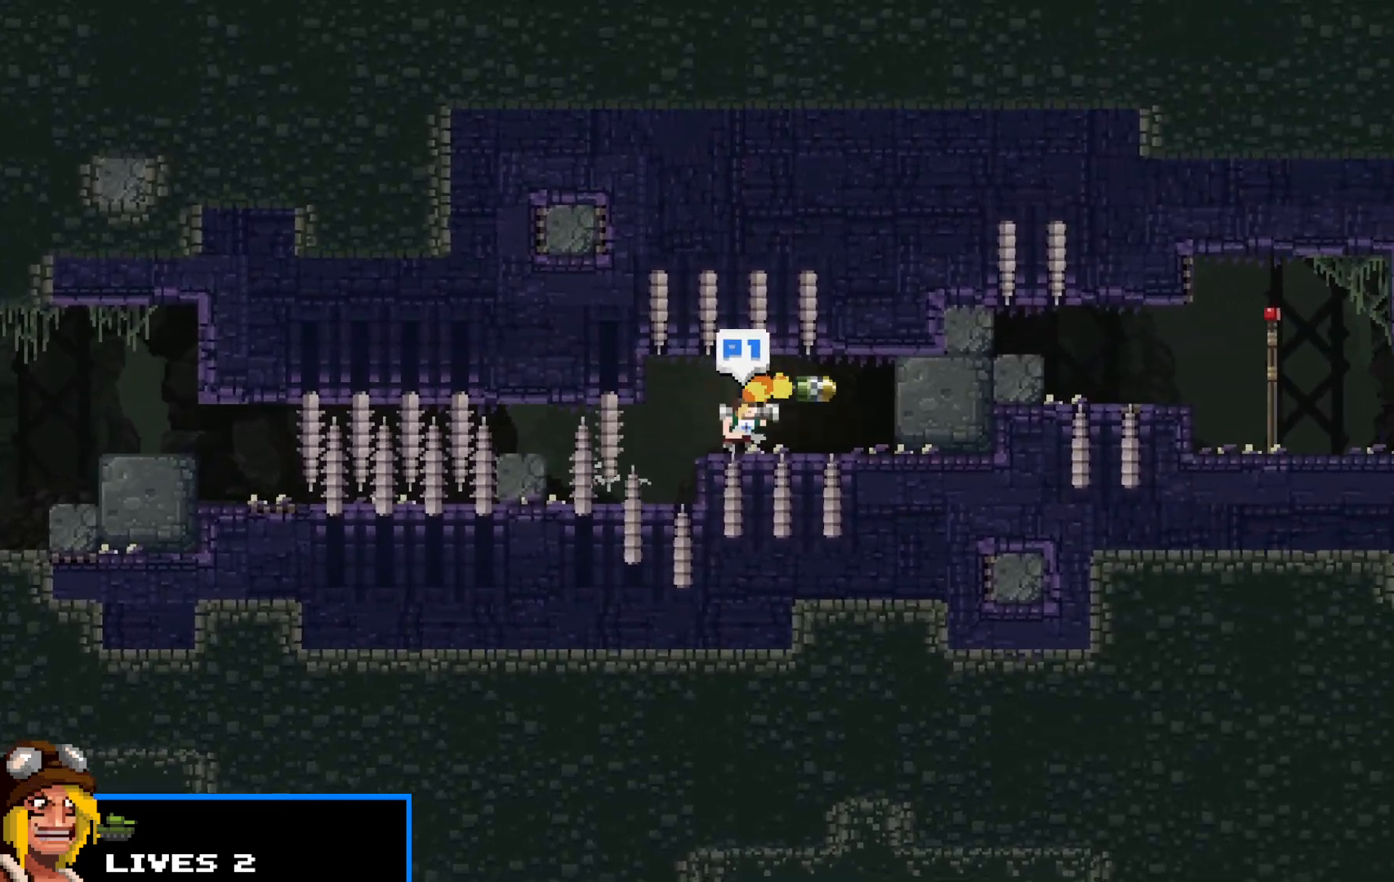
{"keys": ["right", "shift"], "events": []}
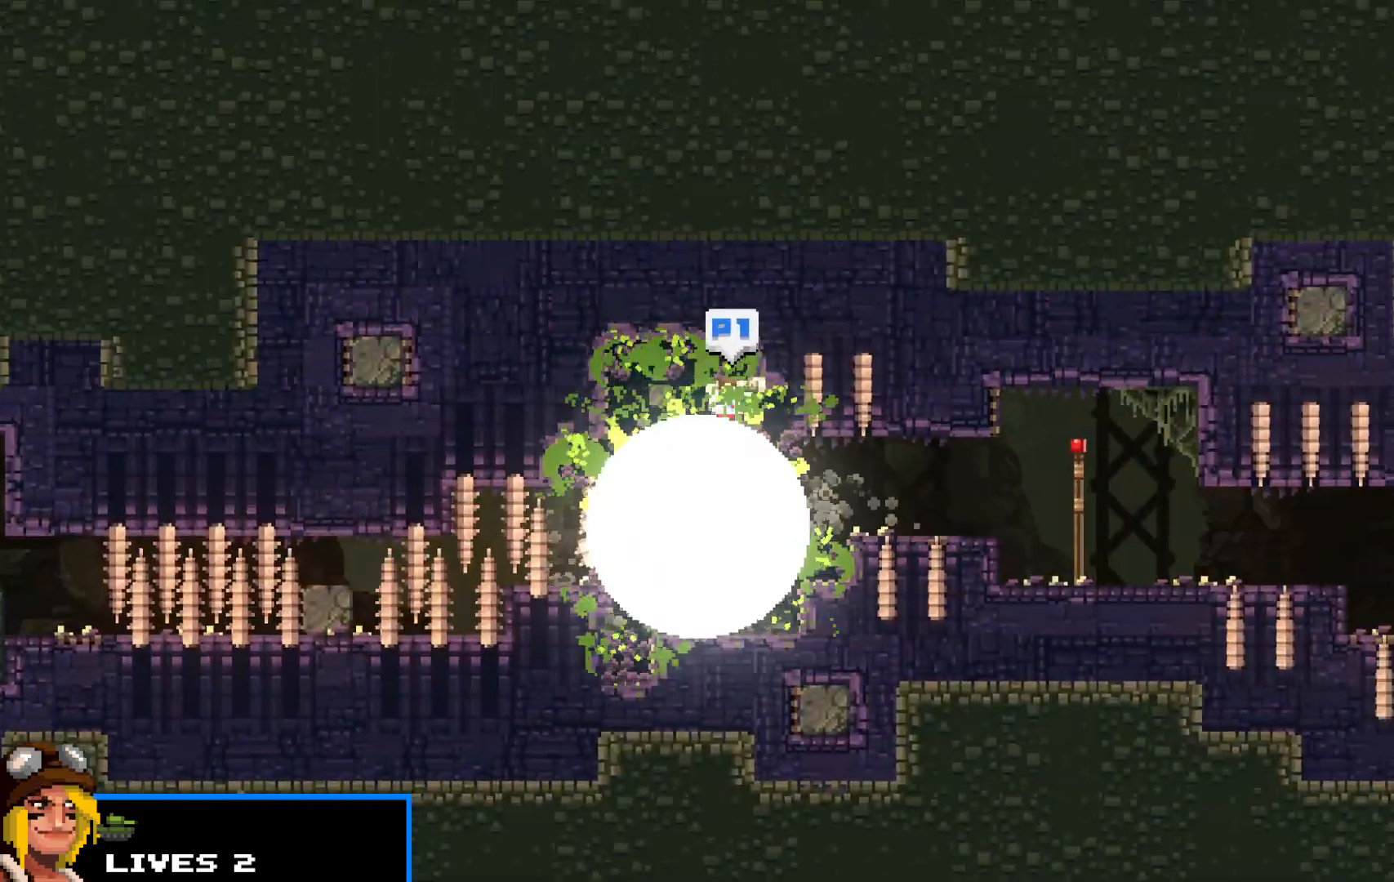
{"keys": ["shift"], "events": [[100, "up", "down"], [200, "up", "up"], [467, "right", "up"]]}
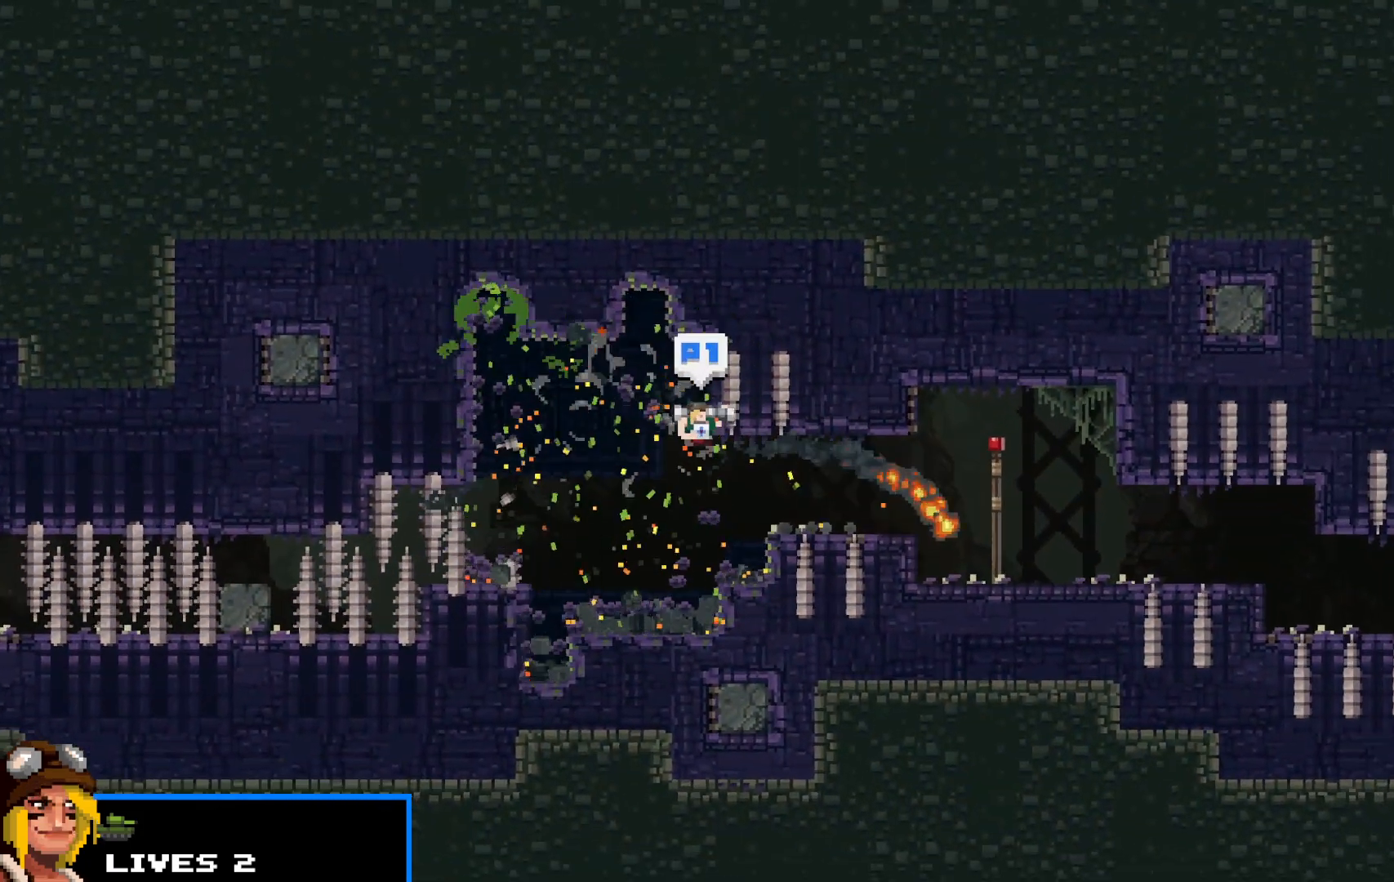
{"keys": ["right", "shift"], "events": [[150, "right", "down"], [300, "up", "down"], [433, "up", "up"]]}
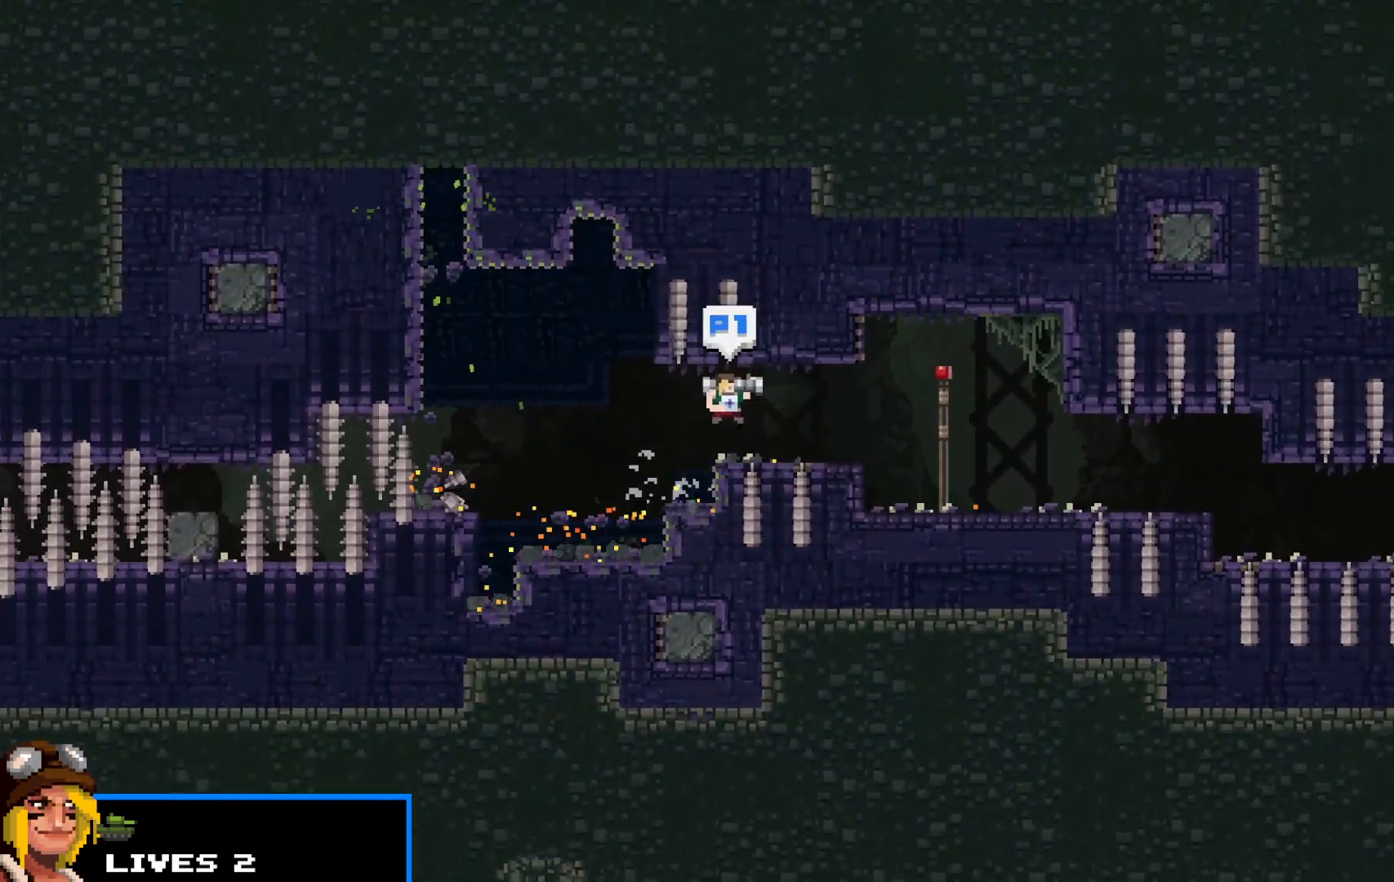
{"keys": ["right", "shift"], "events": []}
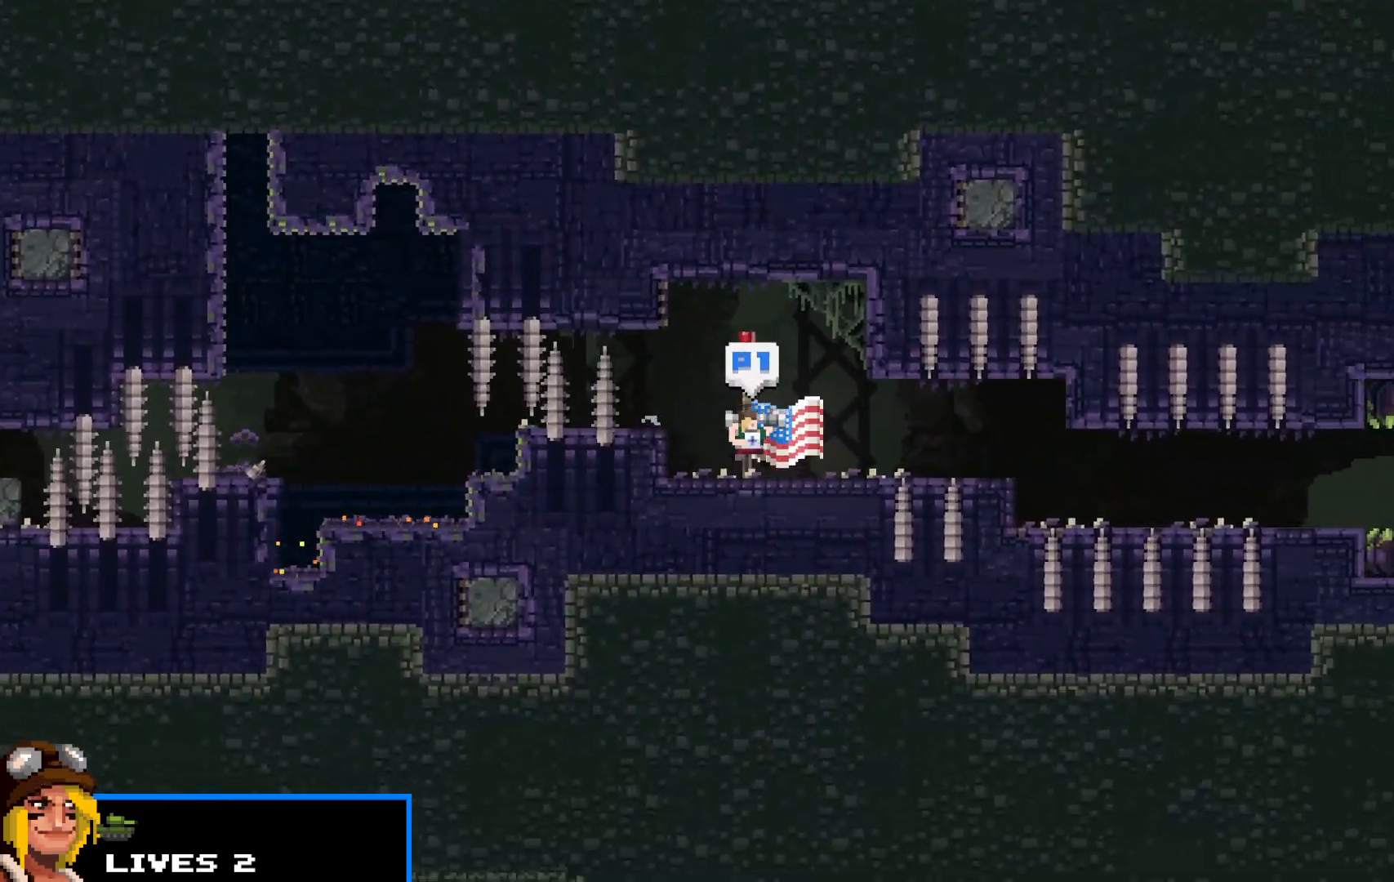
{"keys": ["right", "shift"], "events": []}
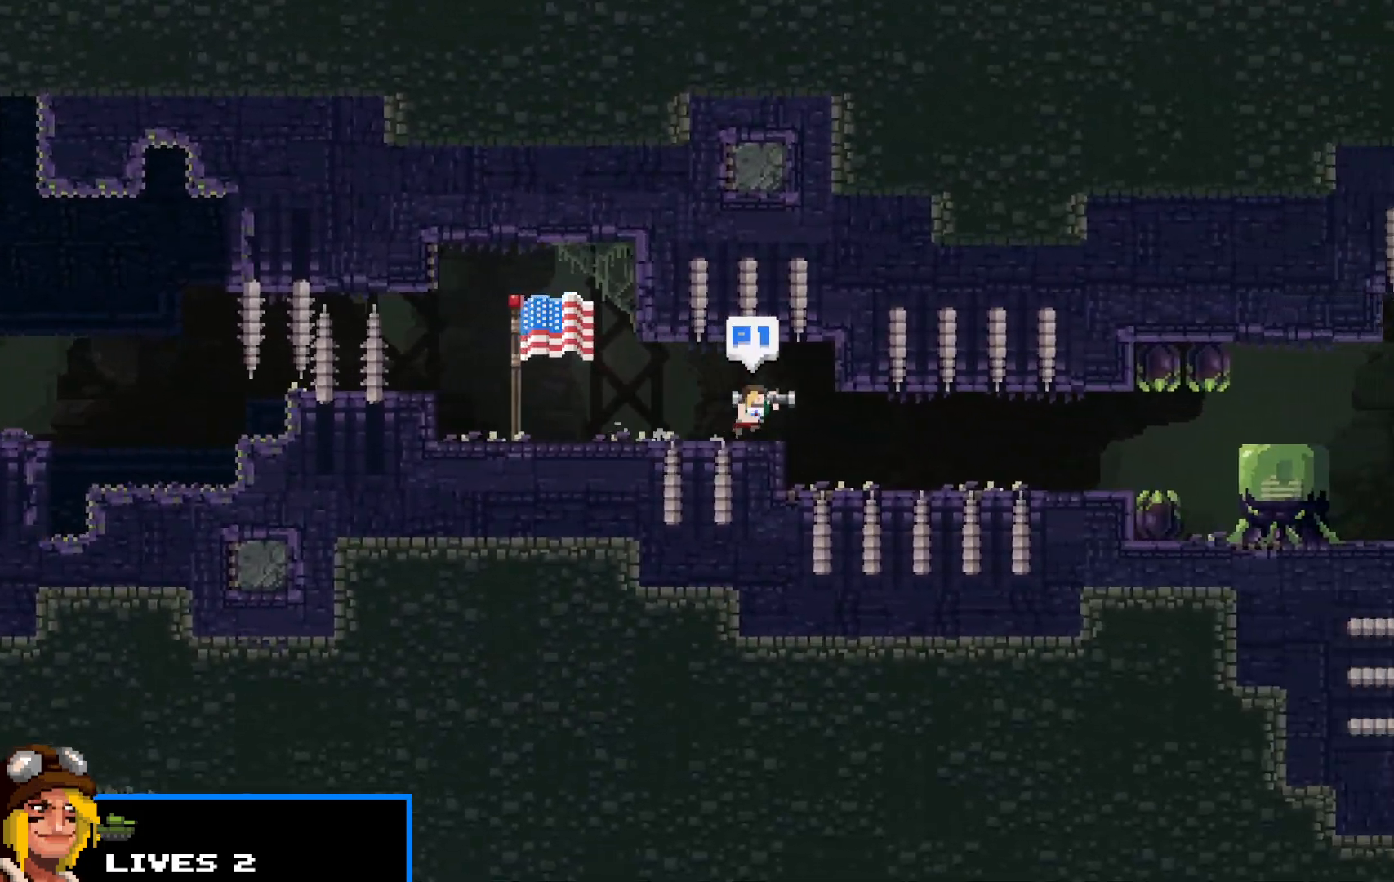
{"keys": ["right", "shift"], "events": []}
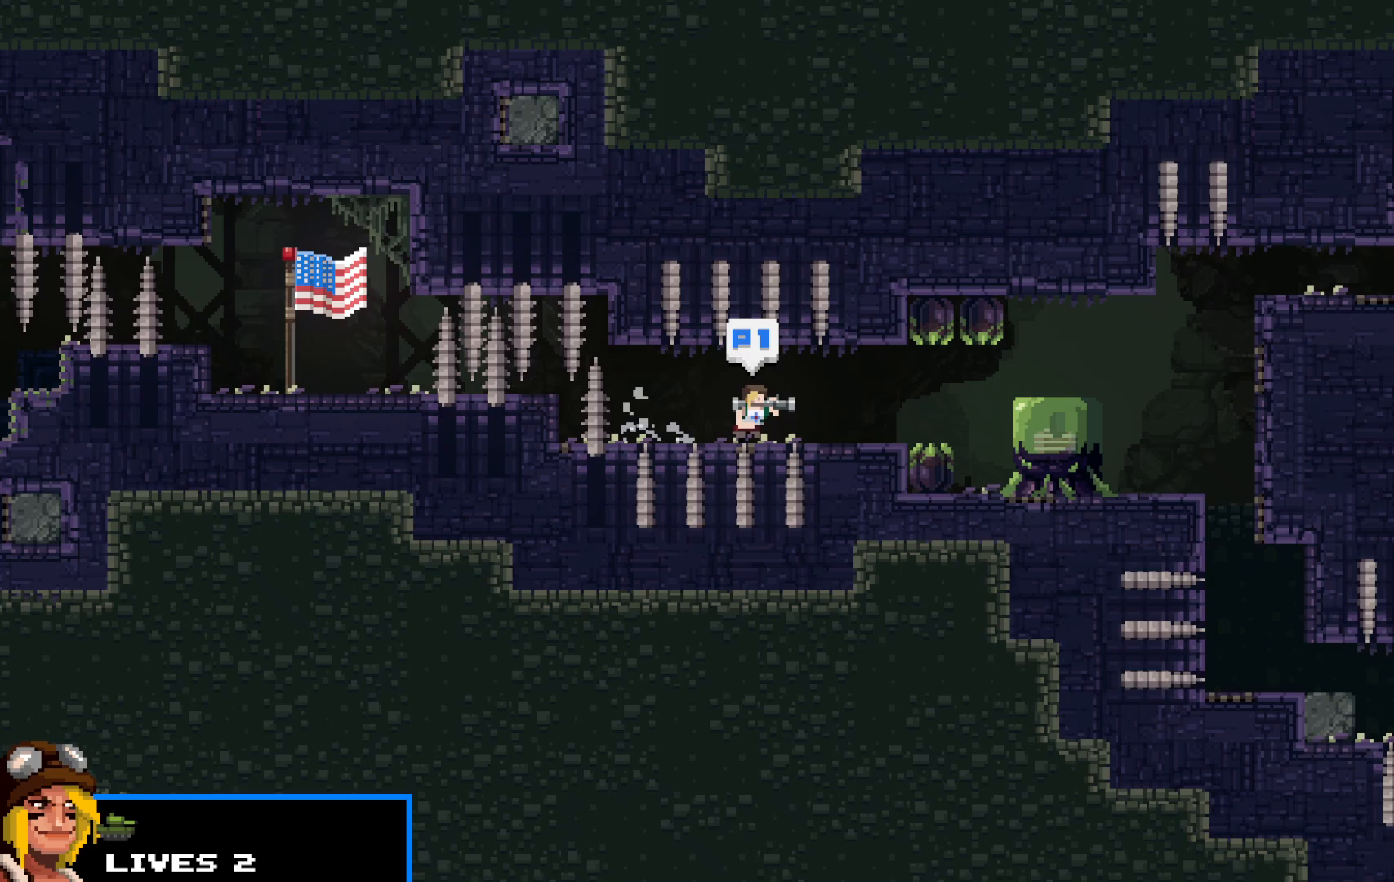
{"keys": ["right", "shift", "up"], "events": [[450, "up", "down"]]}
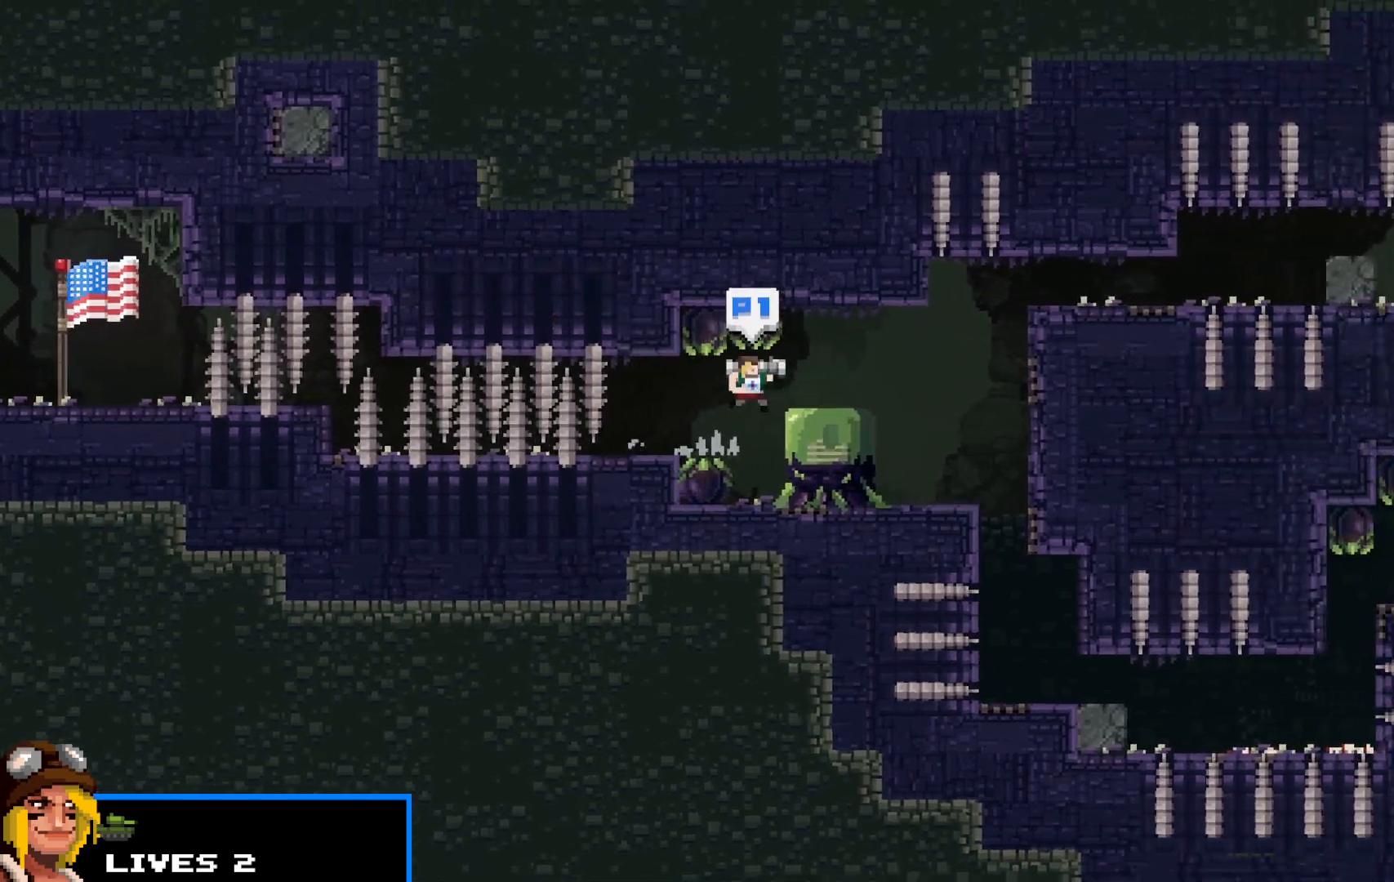
{"keys": ["right", "shift", "up"], "events": [[133, "up", "up"], [367, "up", "down"]]}
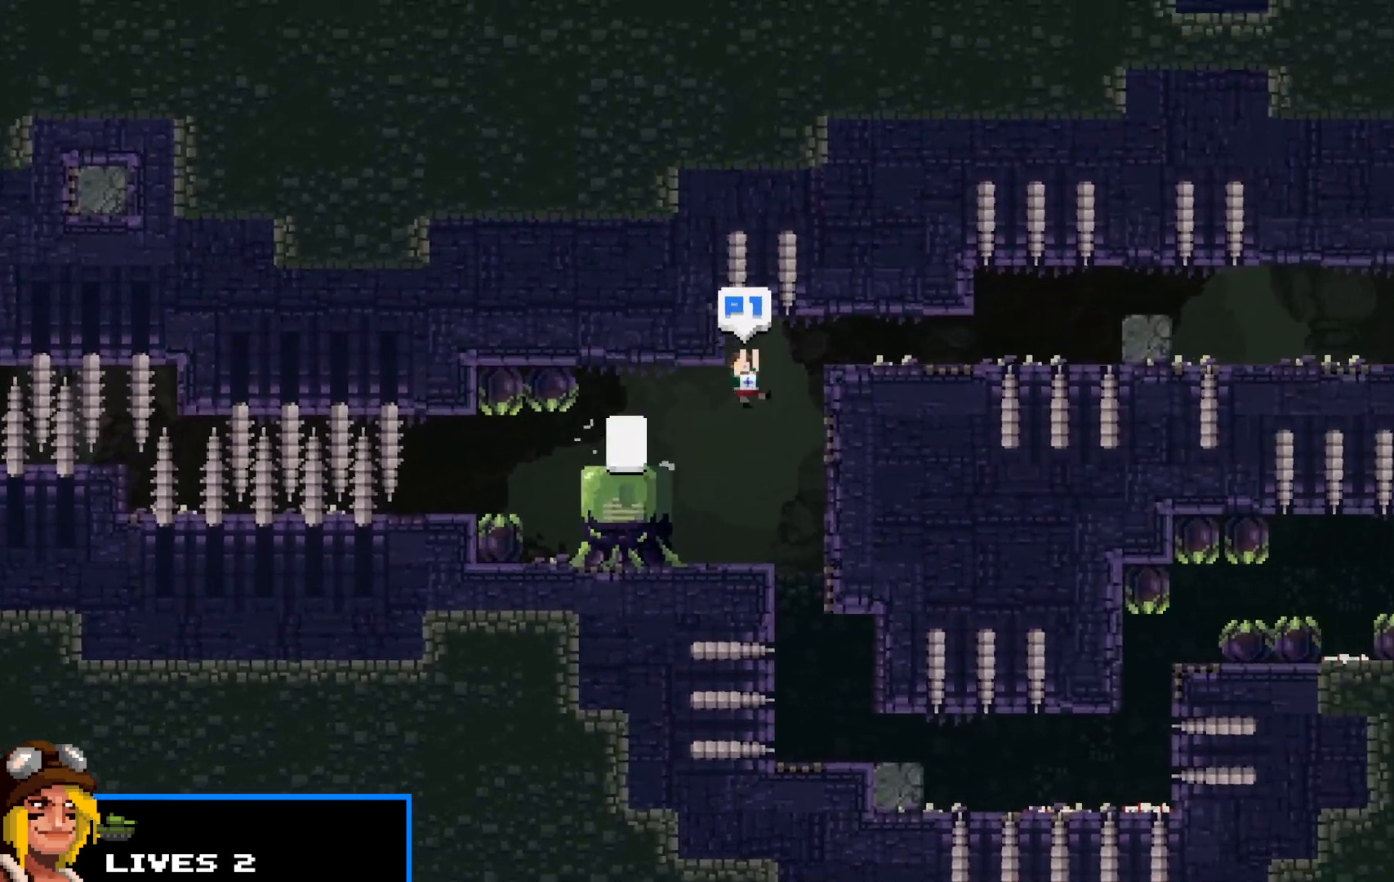
{"keys": ["right", "shift"], "events": [[283, "up", "up"]]}
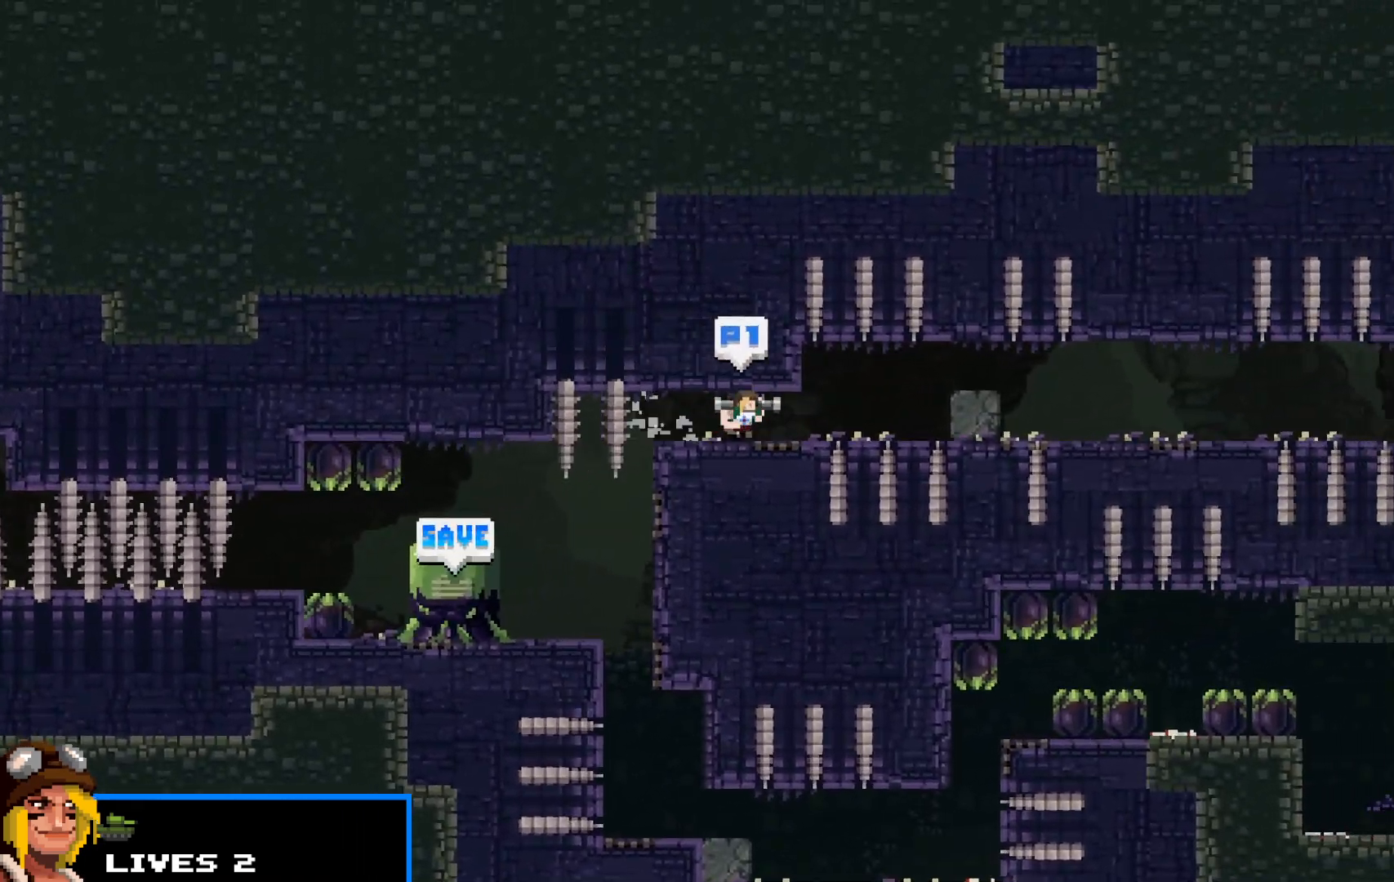
{"keys": ["right", "shift", "up"], "events": [[450, "up", "down"]]}
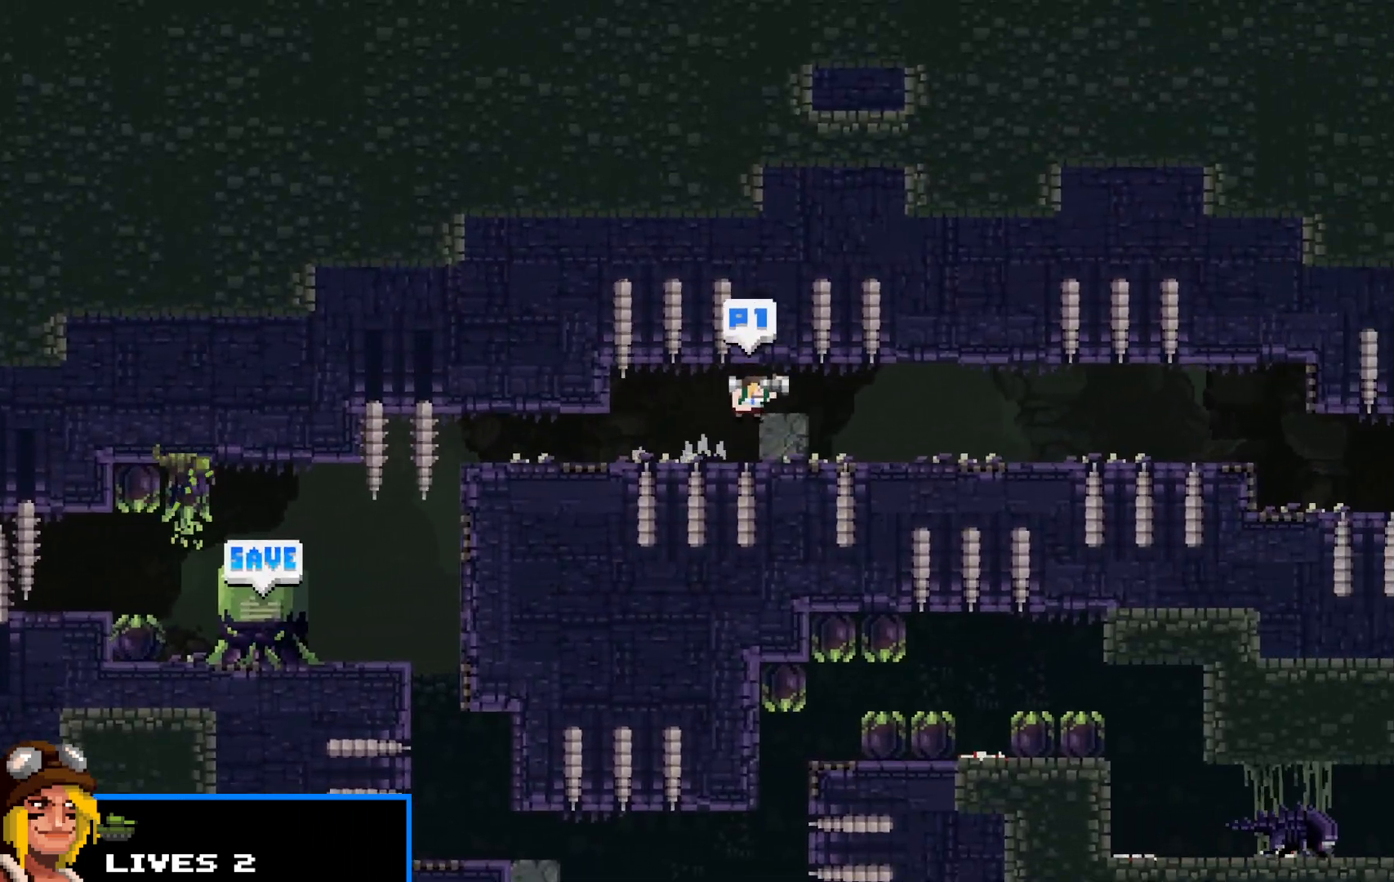
{"keys": ["right", "shift"], "events": [[133, "up", "up"]]}
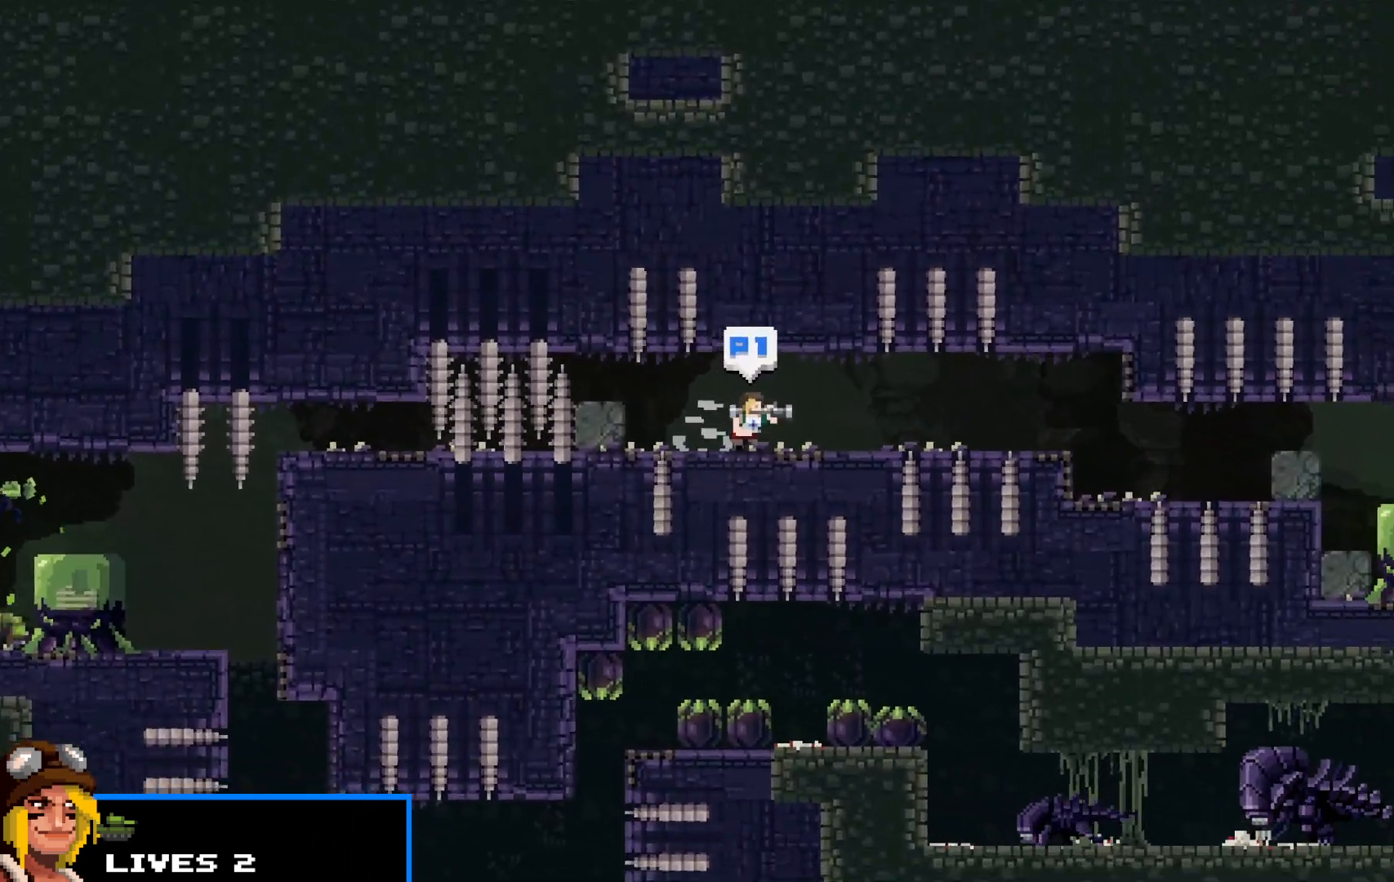
{"keys": ["right", "shift"], "events": []}
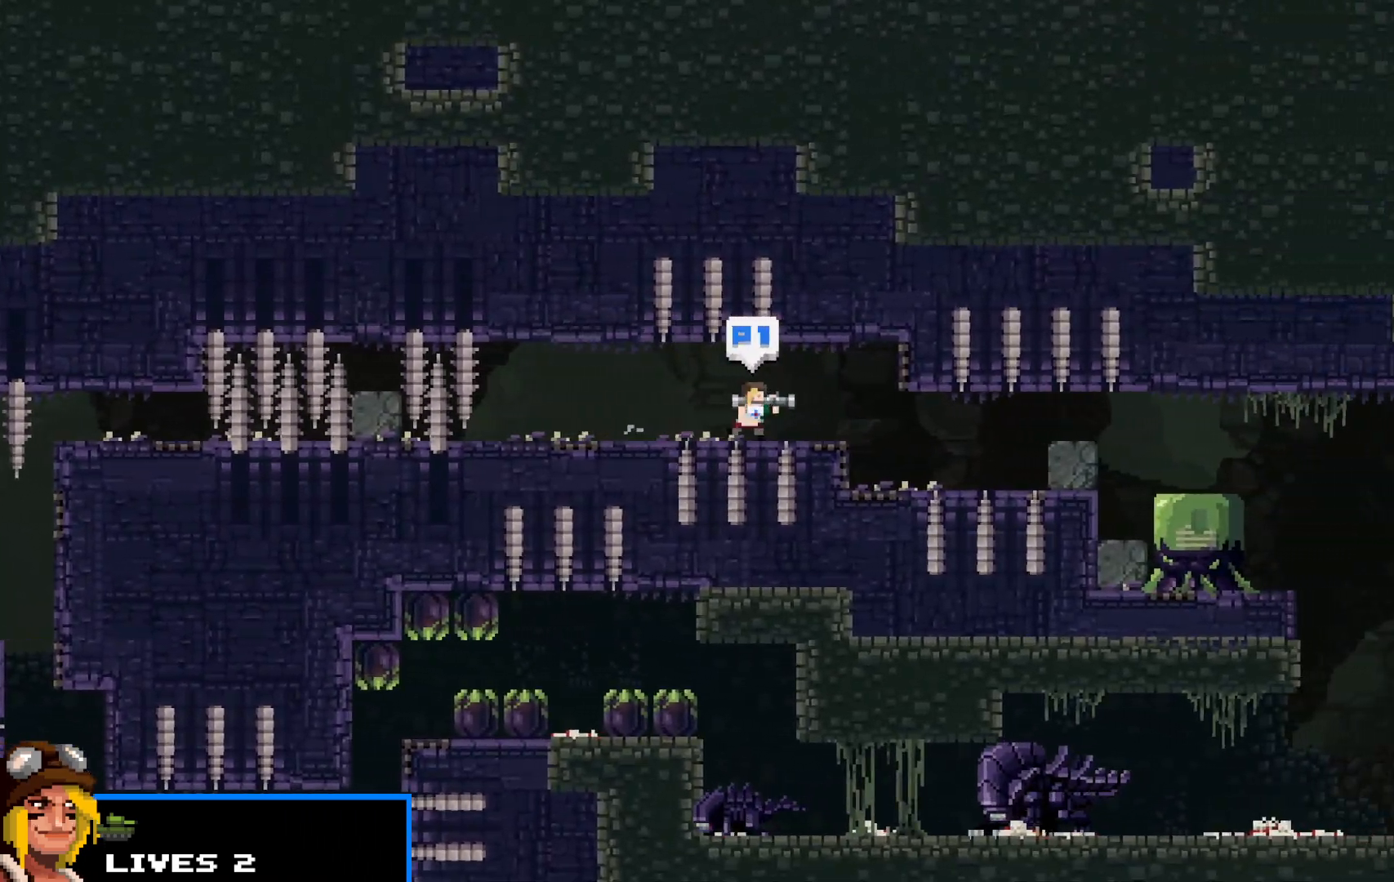
{"keys": ["right", "shift"], "events": []}
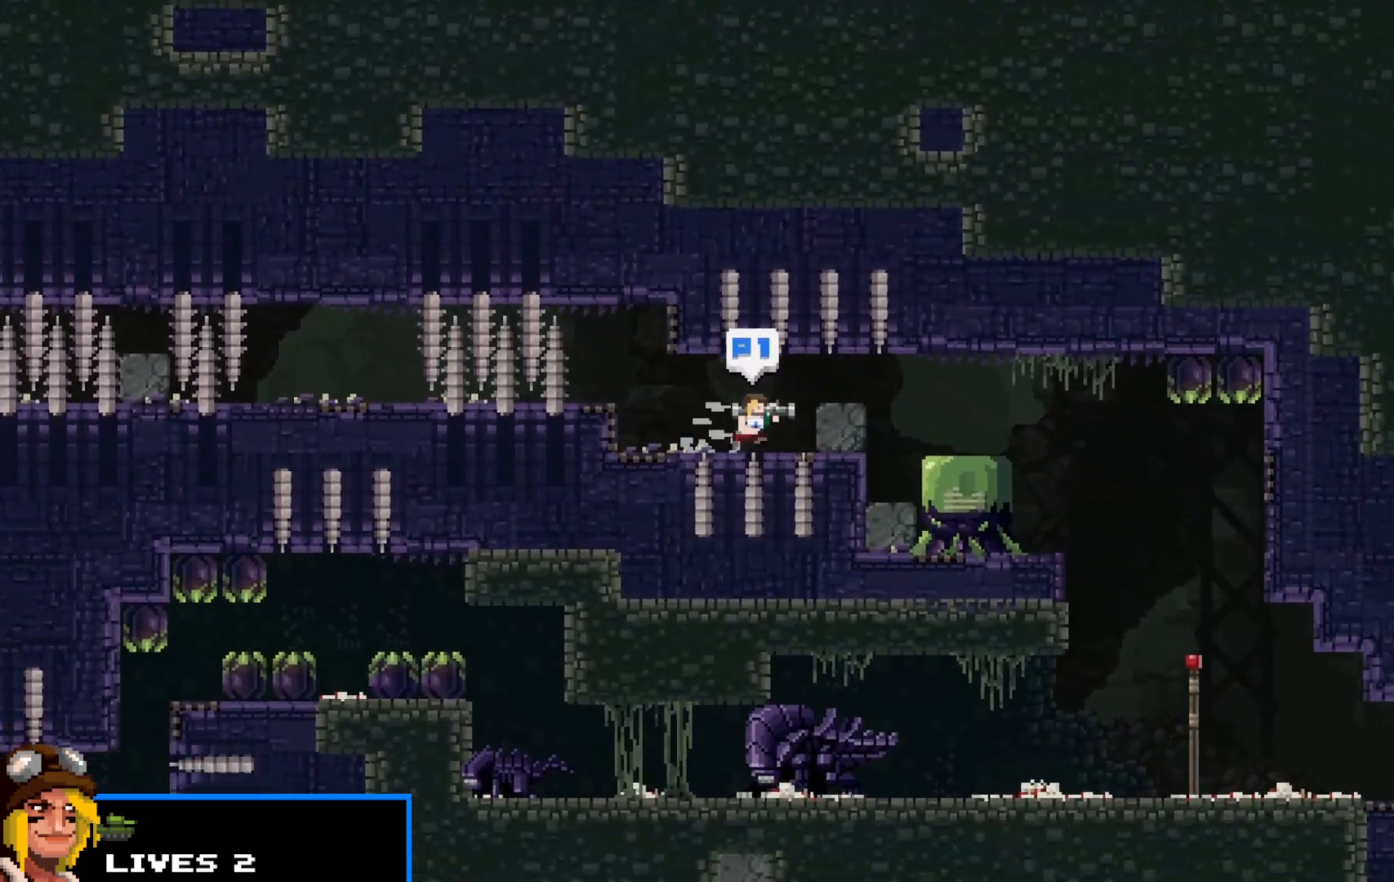
{"keys": ["right", "shift"], "events": [[100, "up", "down"], [183, "up", "up"]]}
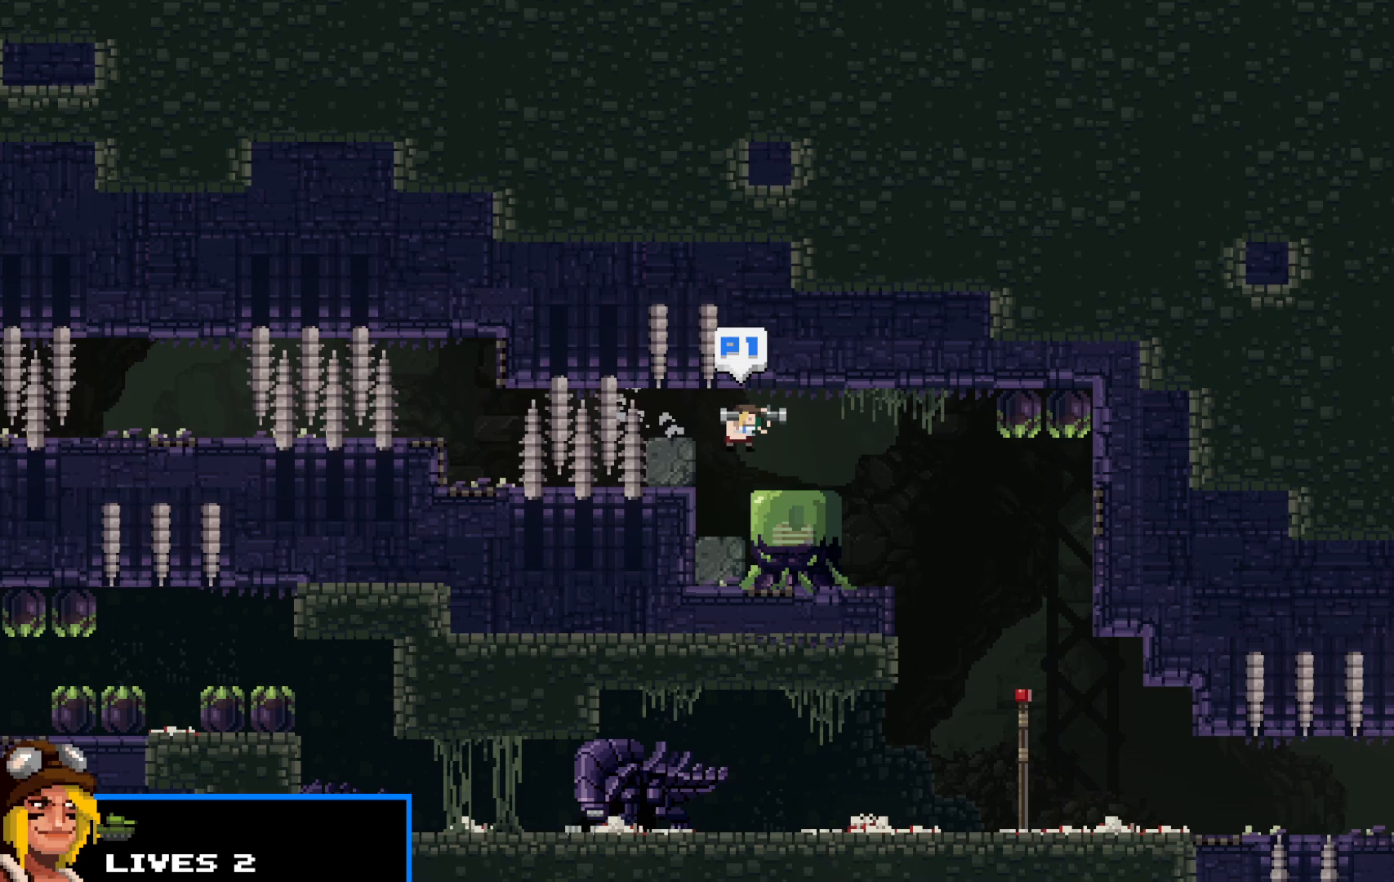
{"keys": ["right", "shift"], "events": []}
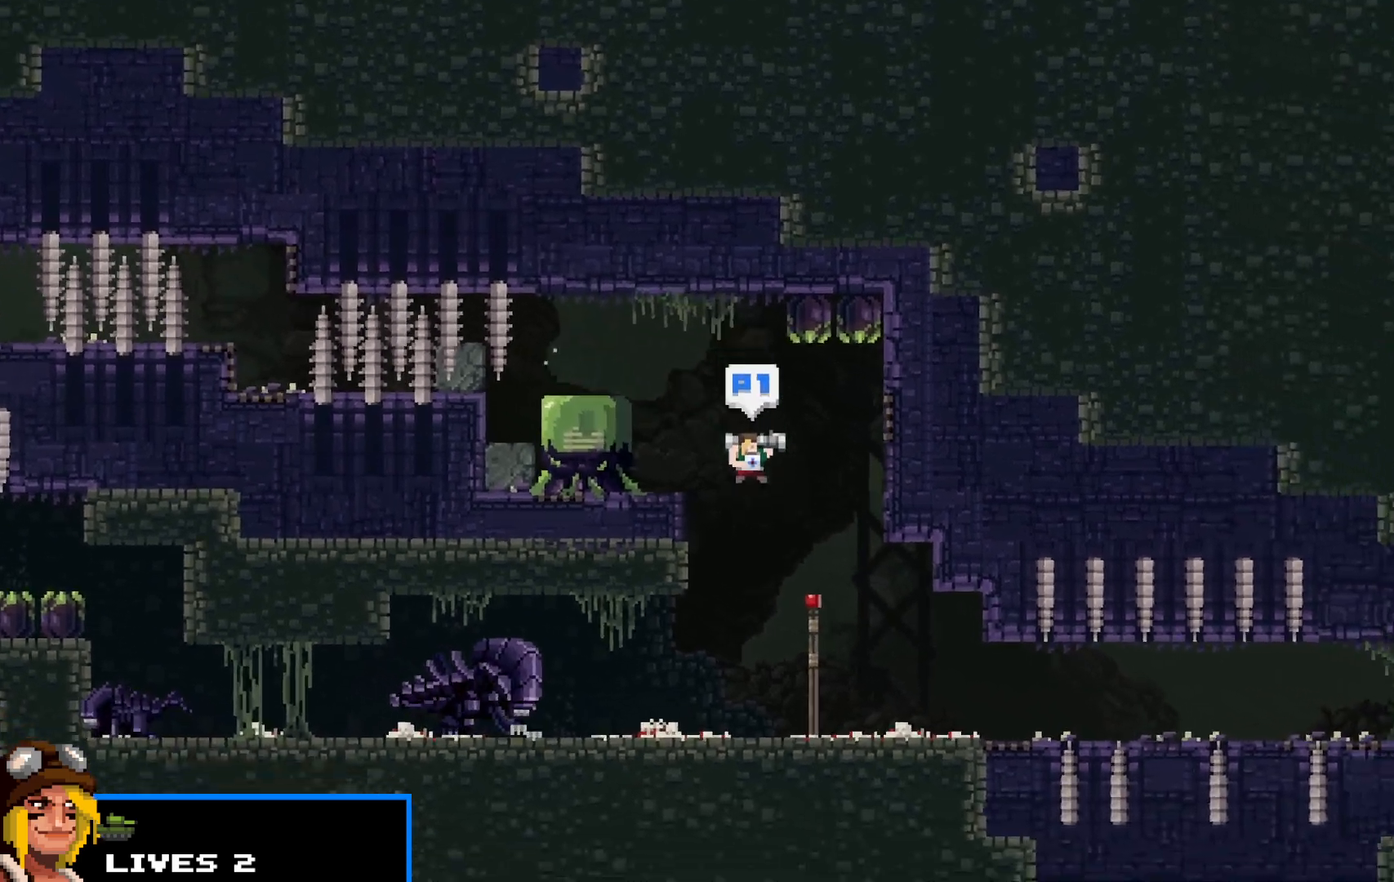
{"keys": ["right", "shift"], "events": []}
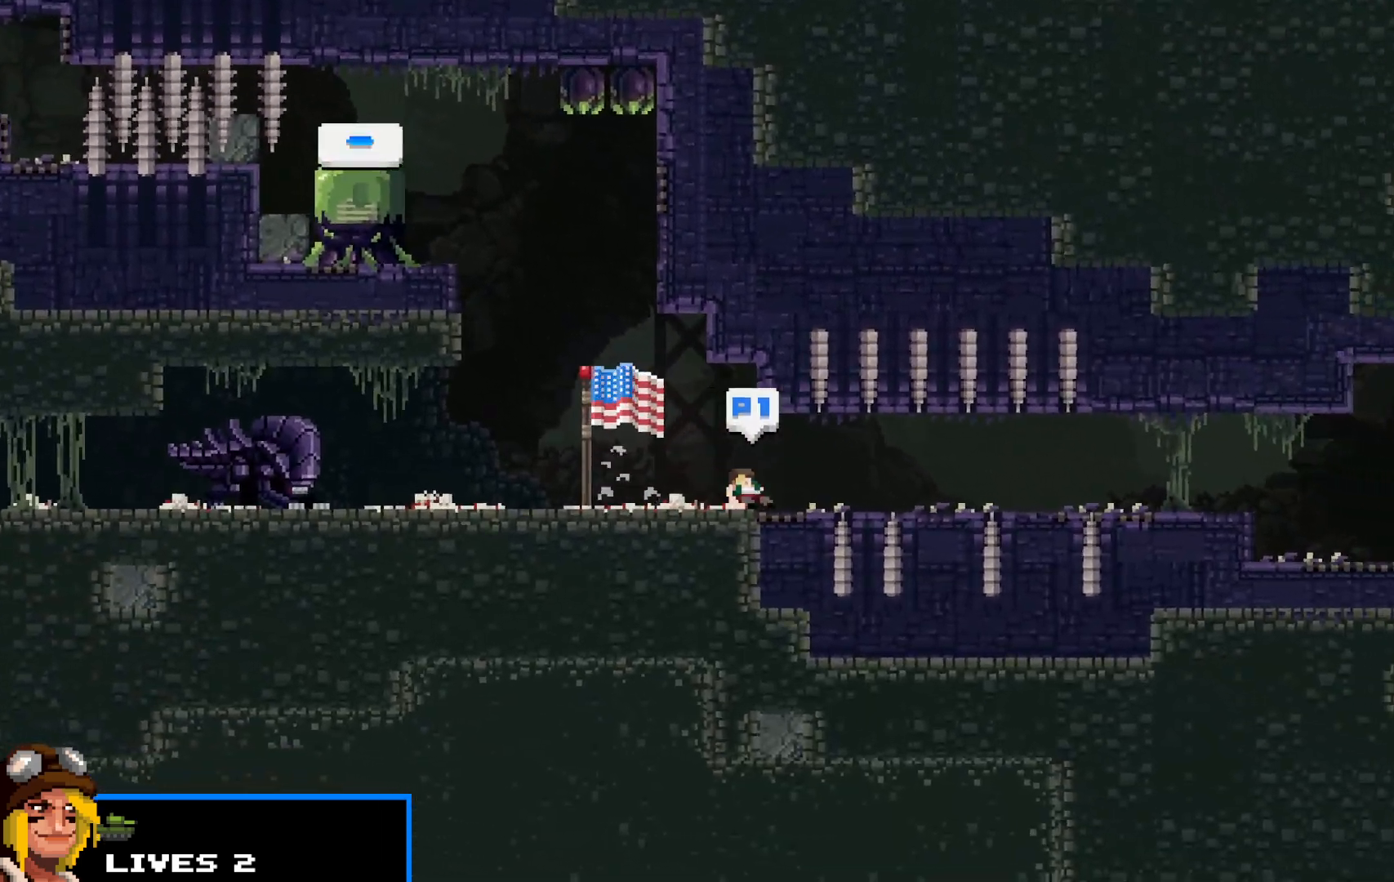
{"keys": ["right", "shift"], "events": []}
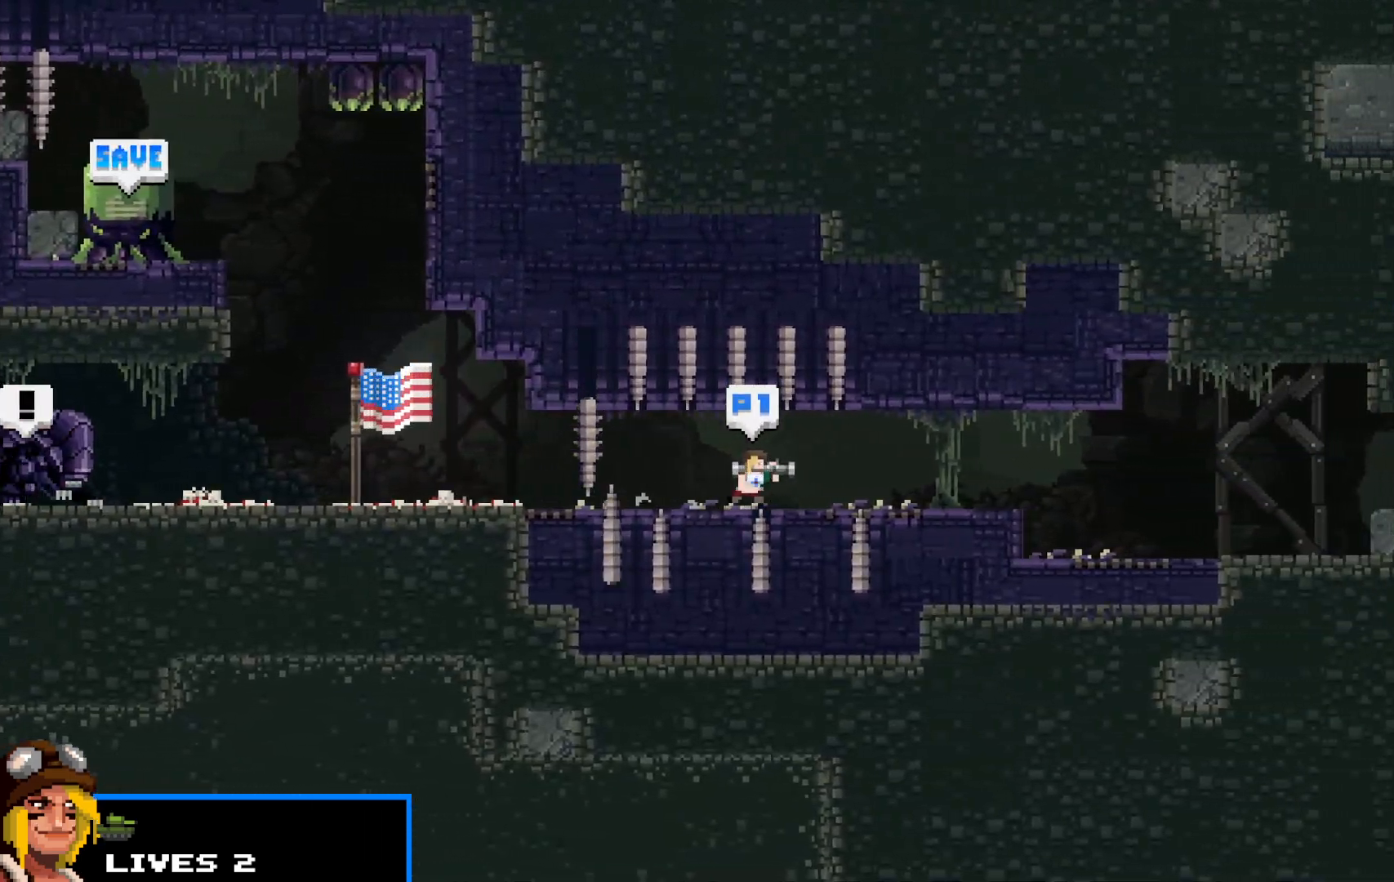
{"keys": ["right", "shift"], "events": []}
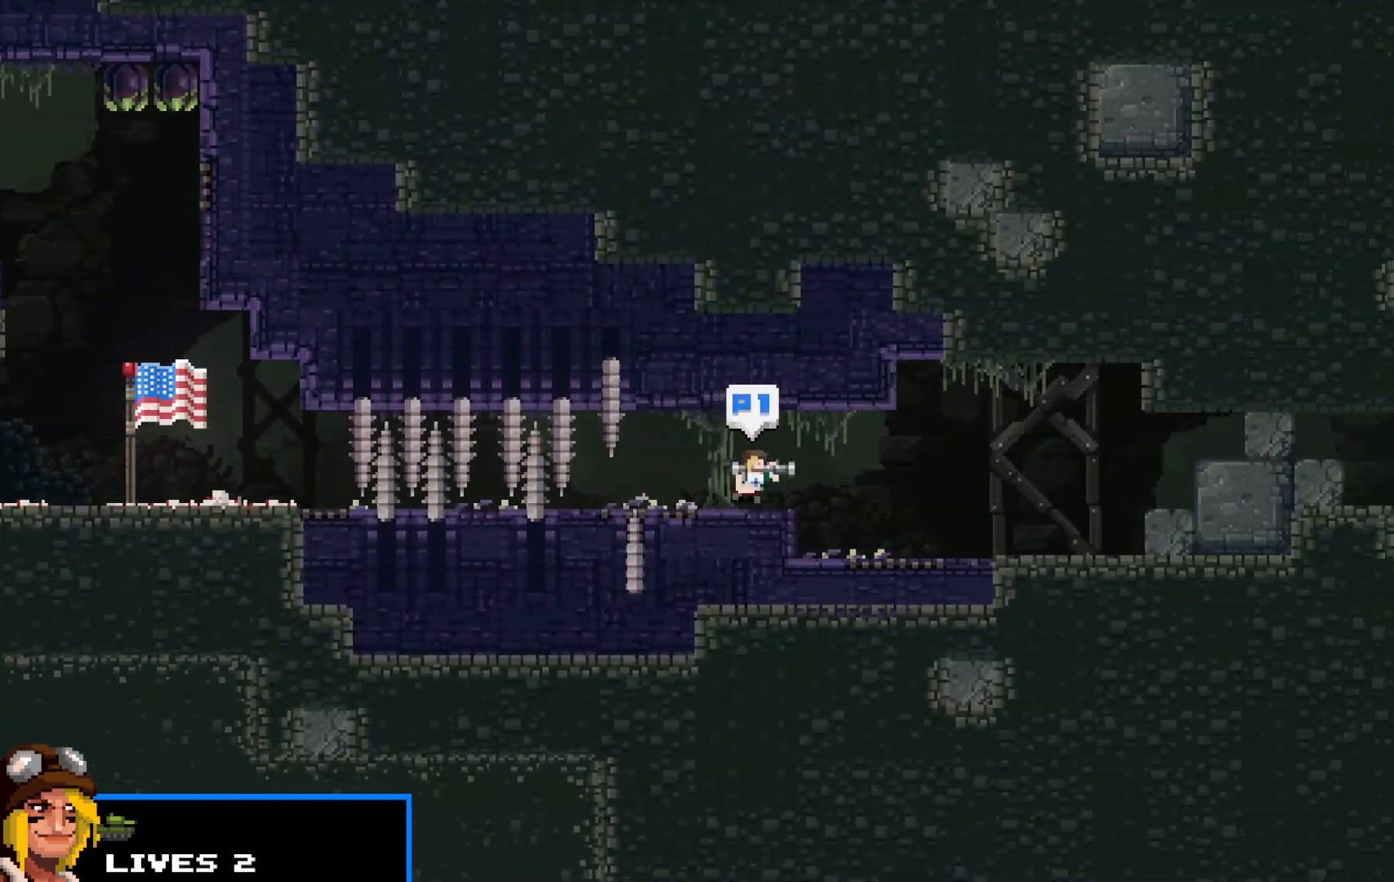
{"keys": ["right", "shift", "z"], "events": [[500, "z", "down"]]}
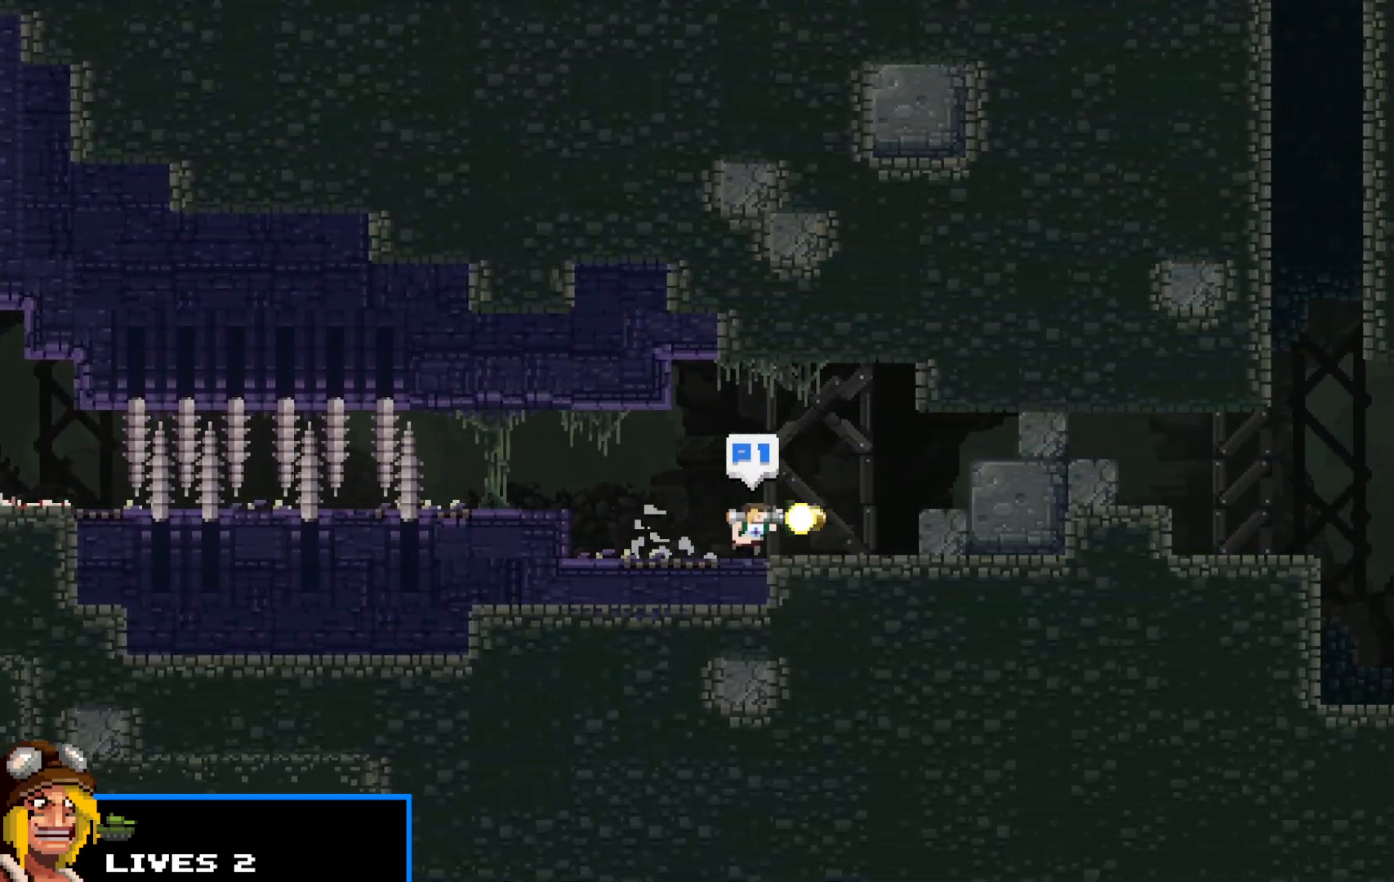
{"keys": ["right", "shift"], "events": [[83, "z", "up"]]}
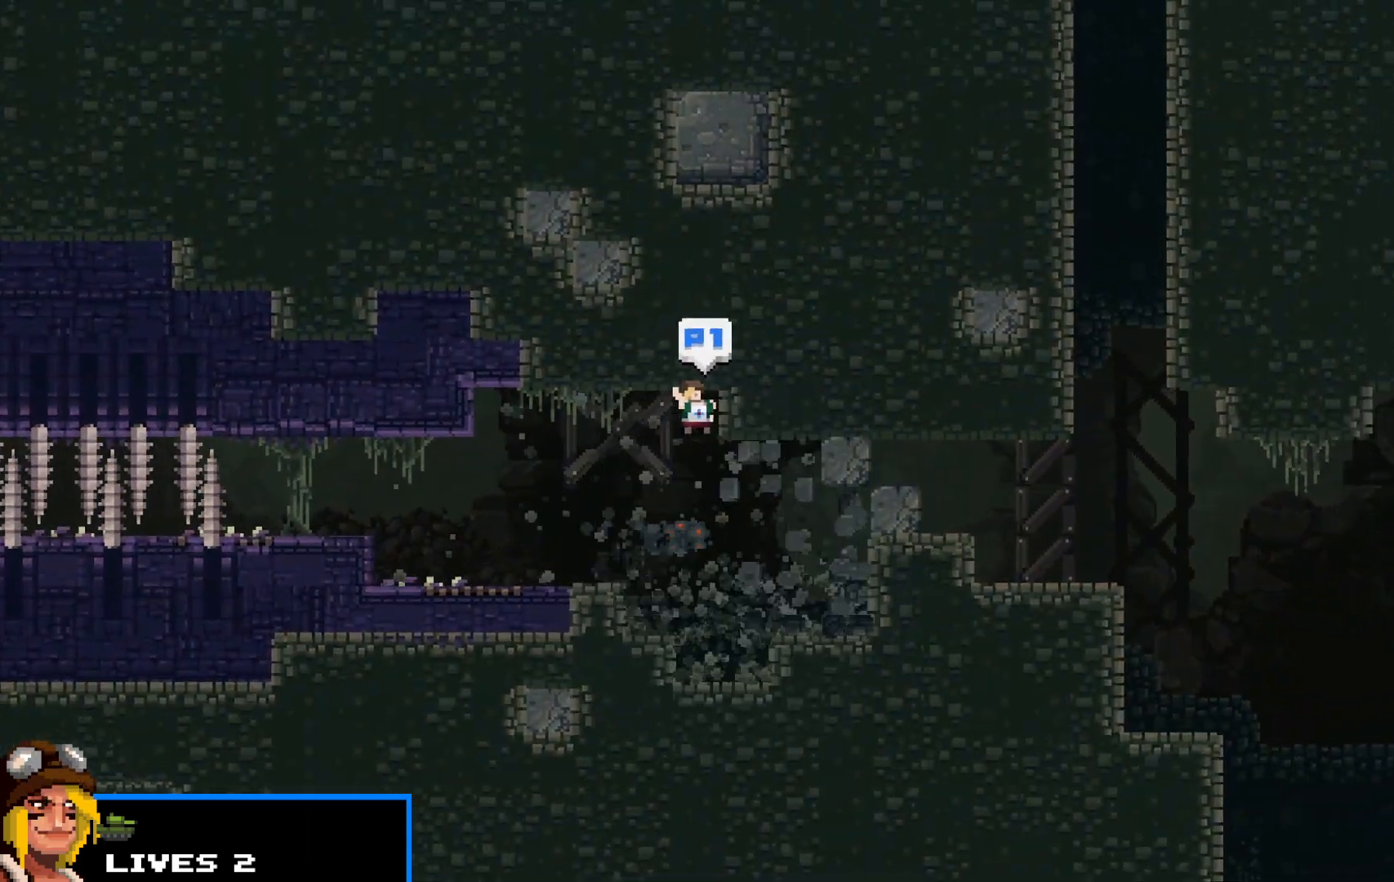
{"keys": ["shift"], "events": [[333, "right", "up"]]}
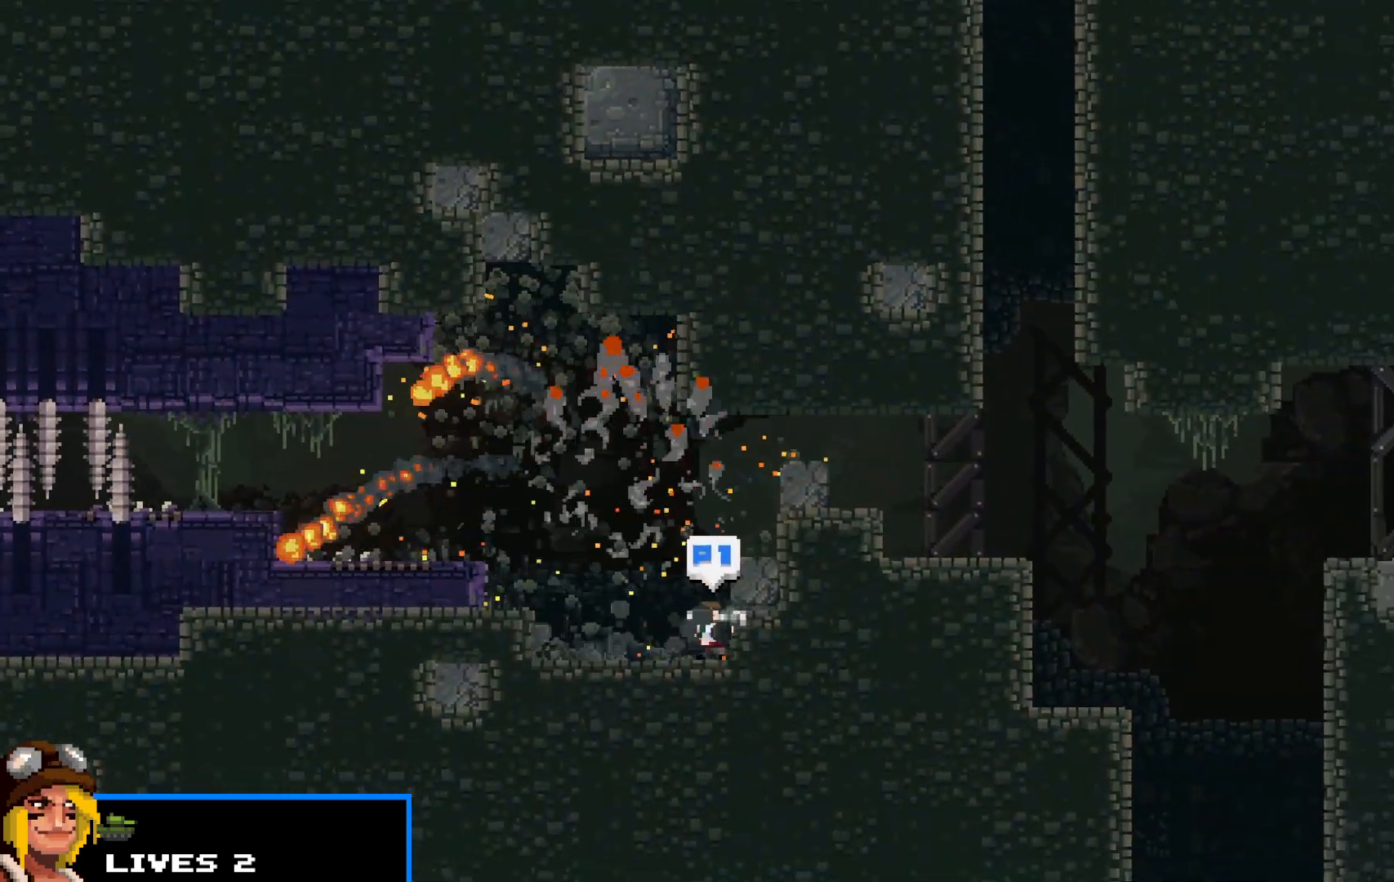
{"keys": ["right", "shift"], "events": [[33, "right", "down"], [83, "up", "down"], [217, "up", "up"], [350, "up", "down"], [450, "up", "up"]]}
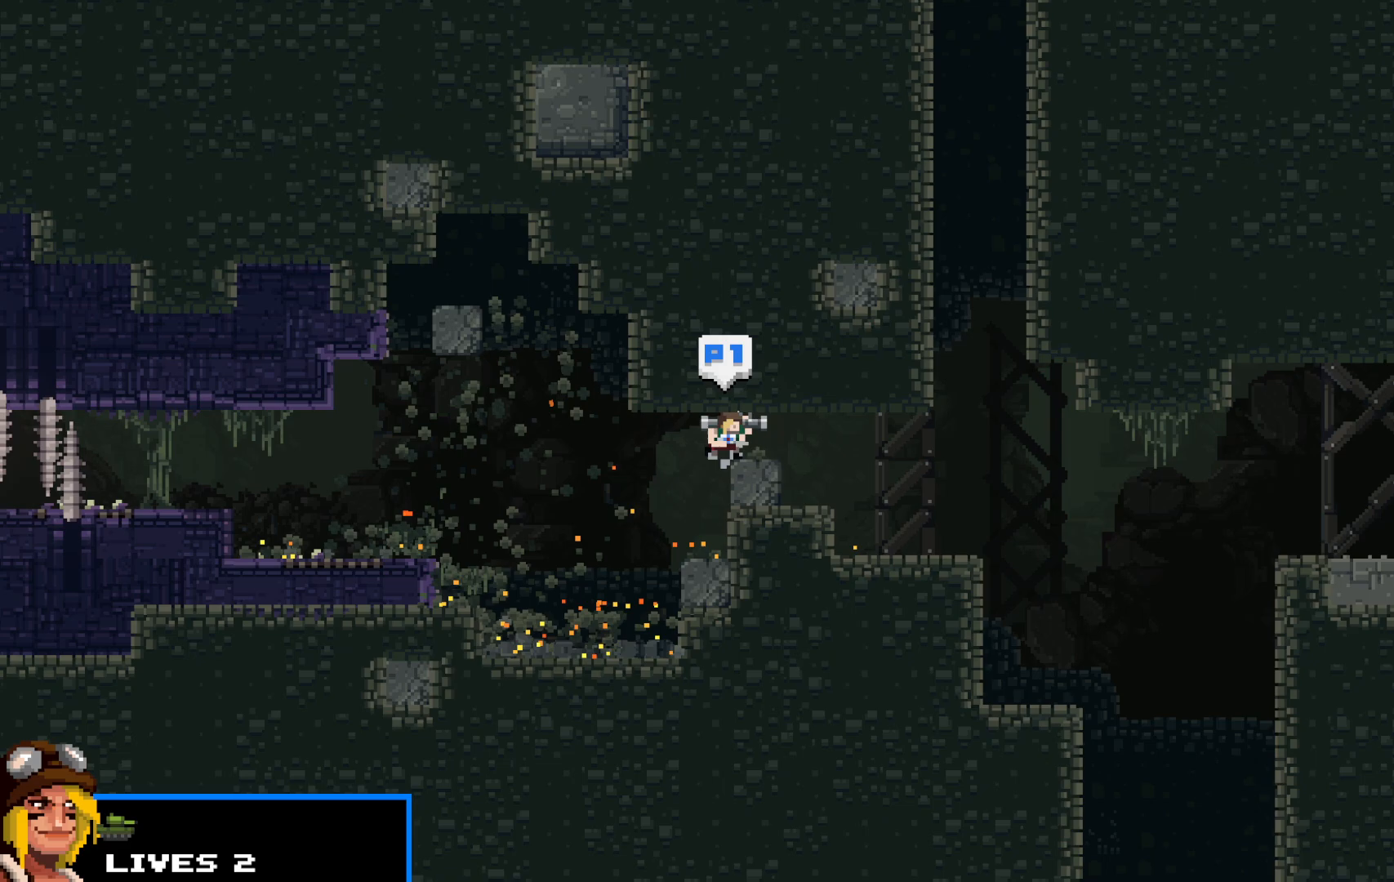
{"keys": ["right", "shift"], "events": [[50, "up", "down"], [100, "up", "up"]]}
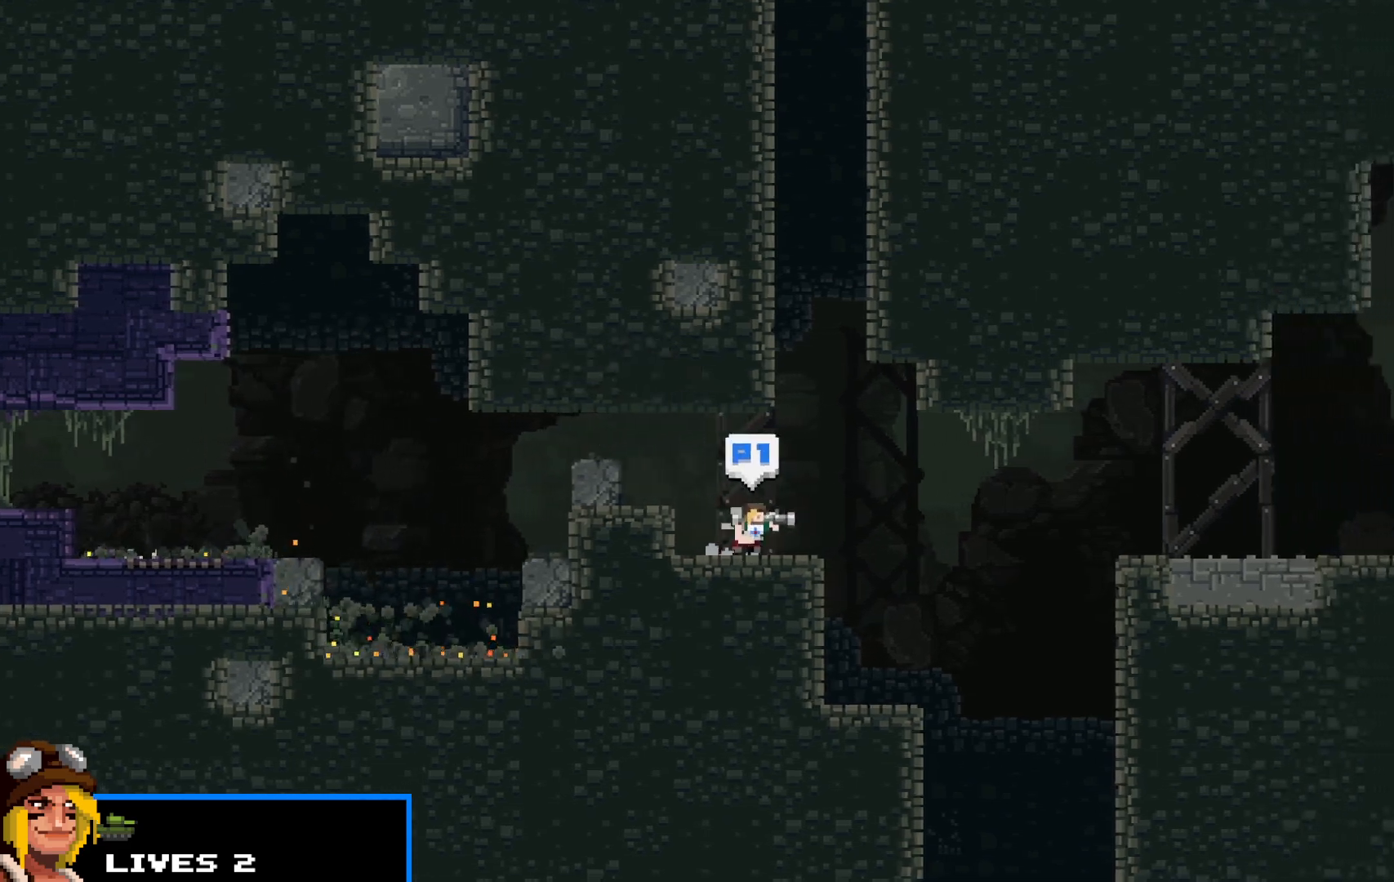
{"keys": ["right", "shift"], "events": [[283, "left", "down"], [283, "right", "up"], [383, "left", "up"], [383, "right", "down"]]}
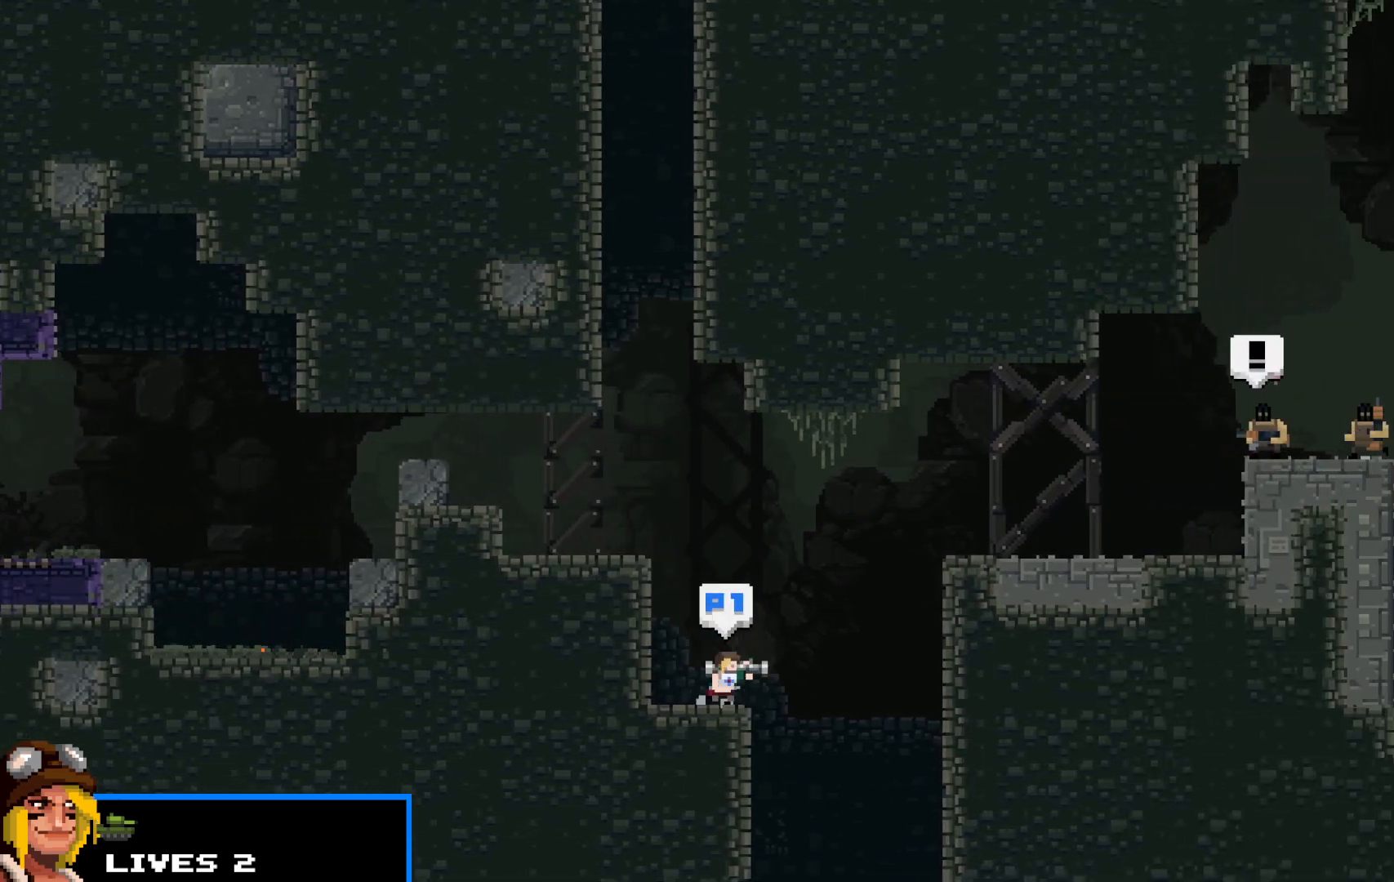
{"keys": ["right", "shift"], "events": [[33, "up", "down"], [400, "up", "up"]]}
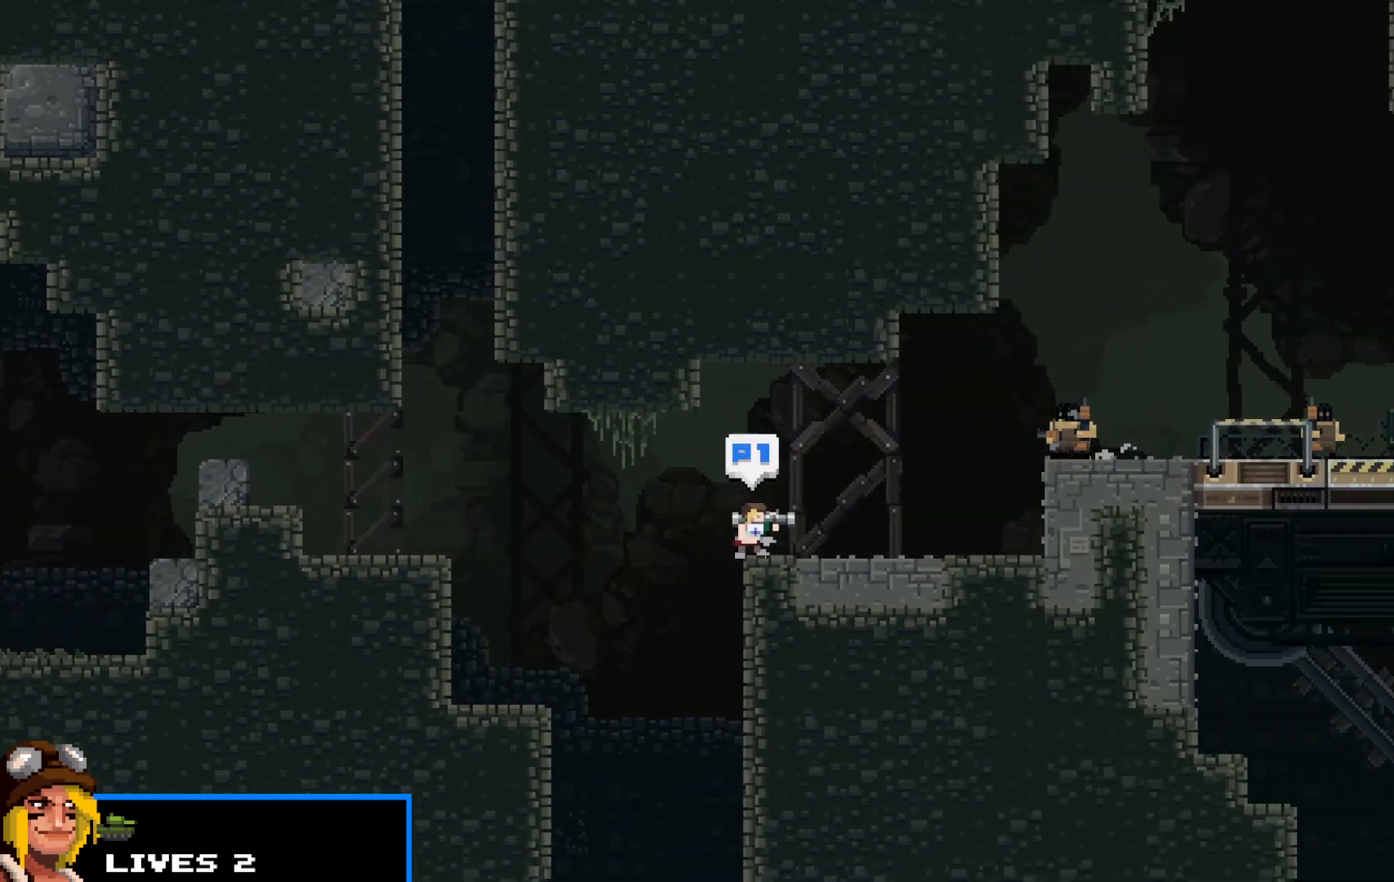
{"keys": ["right", "shift"], "events": [[367, "z", "down"], [417, "z", "up"]]}
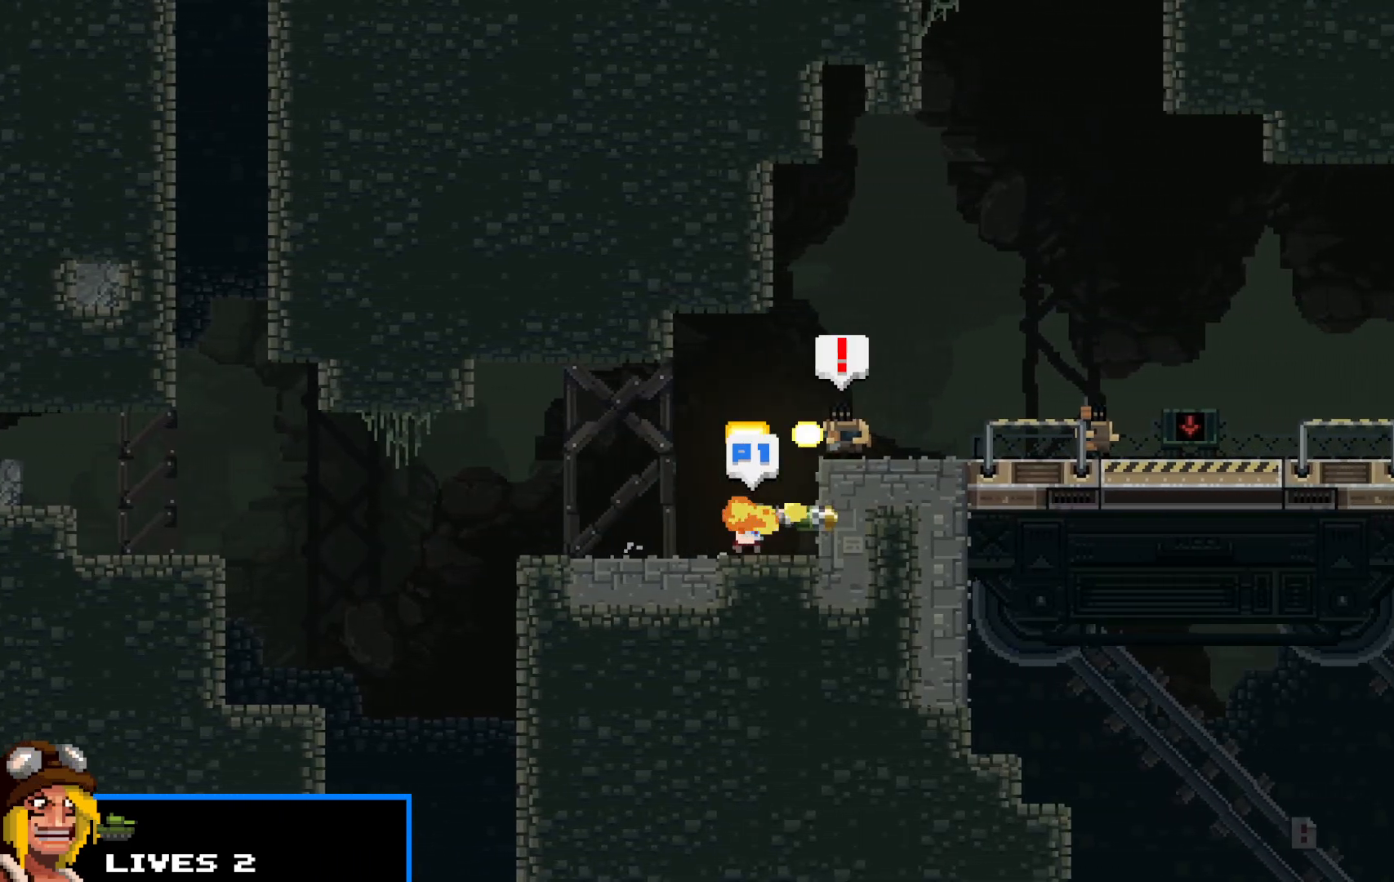
{"keys": ["right", "shift"], "events": []}